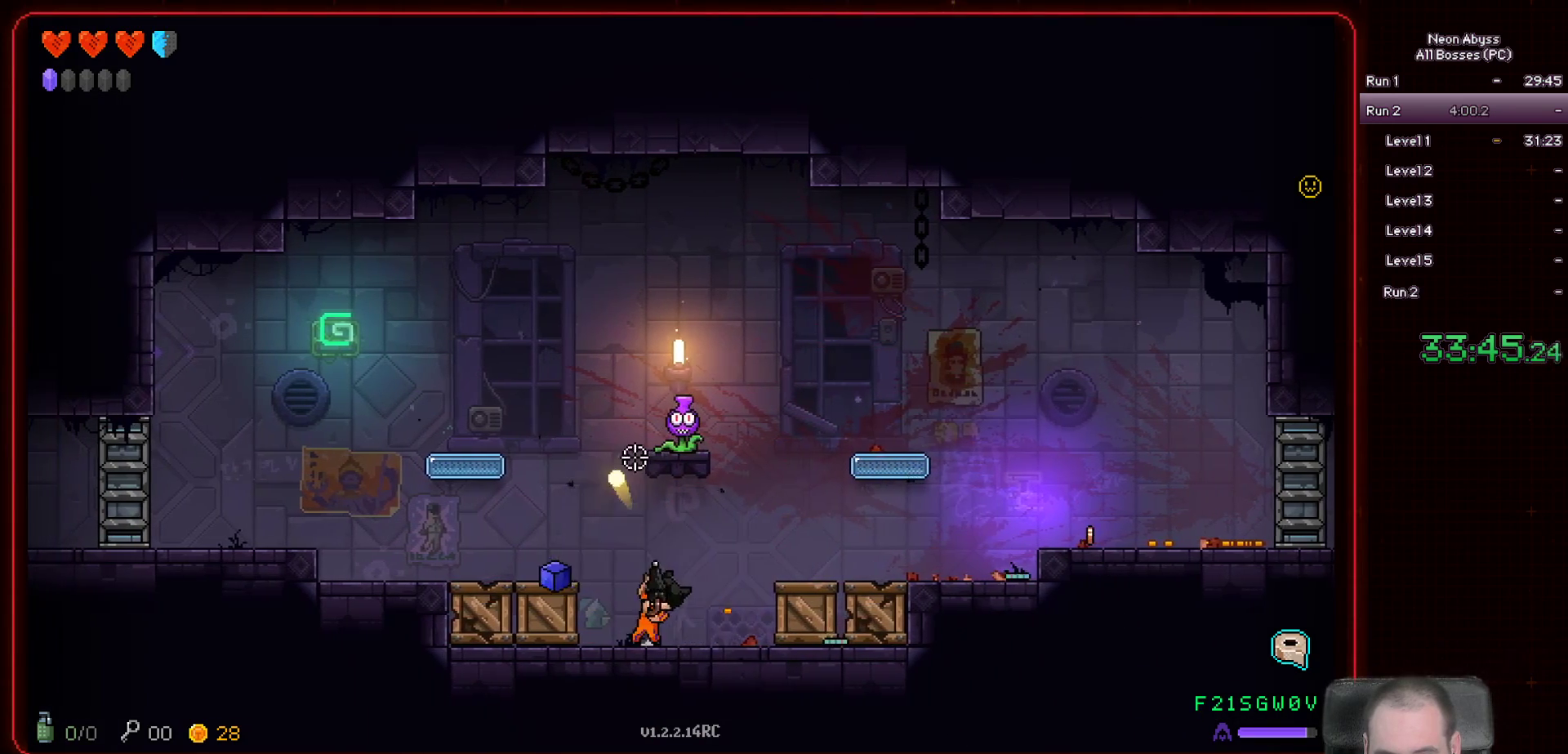
Gameplay with keyboard and mouse; each line is a JSON object with the keys and mouse buttons held at the frame after it. "events" lists presses ("down") and releases ("up") of "a", "d", "e", "escape", "f", "s", "shift", "space", "tab", "w", "mouse_left", "mouse_wheel" and "mouse_right" between this image and that frame as [ms after this image, input, new state], when the widget could be followed in between. "mouse_left", "mouse_wheel", "mouse_right" = the "left", "wheel", "right" buttons of the "mouse" list. No other keys are recorded. "wheel" means that the mouse wheel is clicked or scrolled. Mouse movement is not recorded.
{"keys": [], "mouse": ["left"], "events": [[83, "d", "down"], [233, "d", "up"]]}
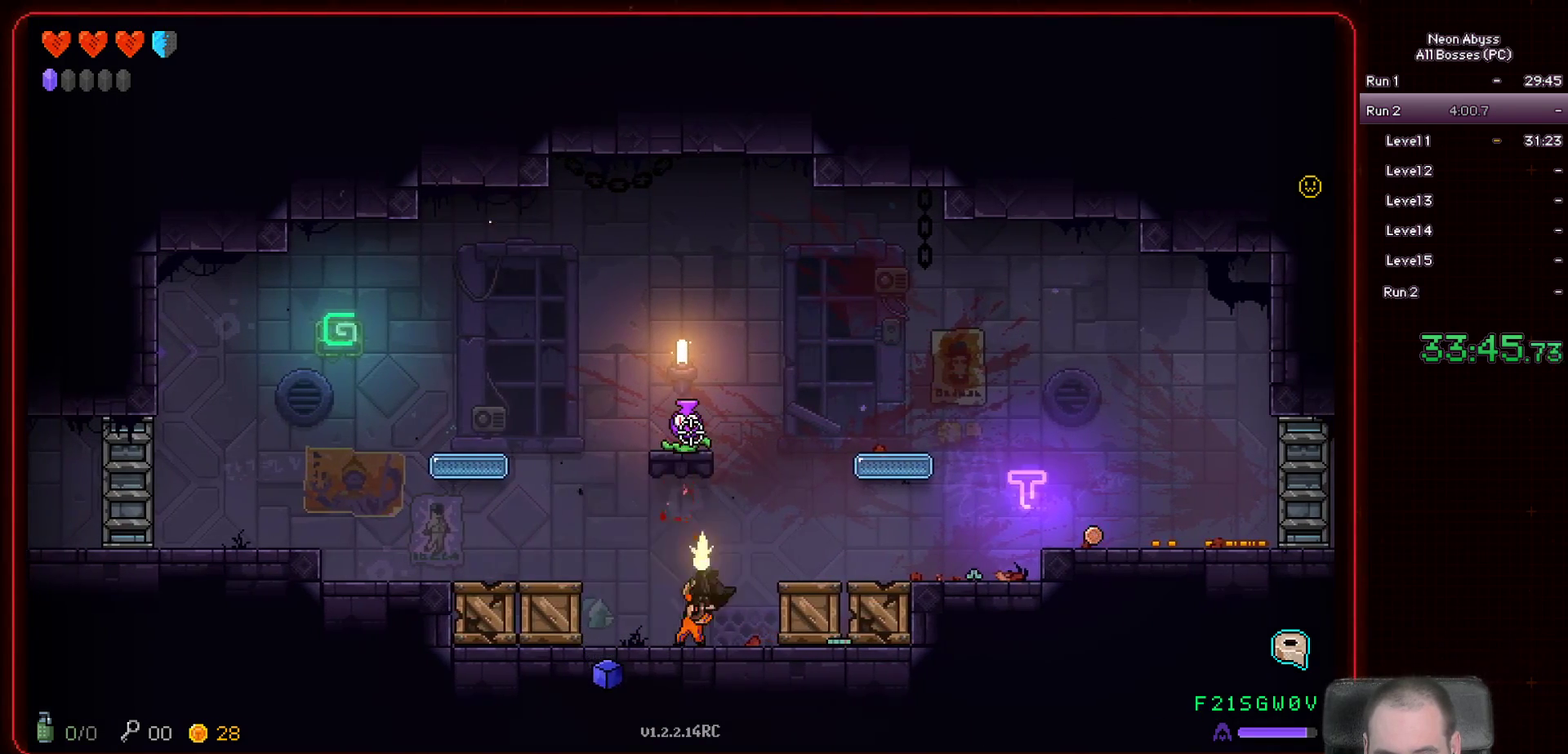
{"keys": [], "mouse": ["left"], "events": []}
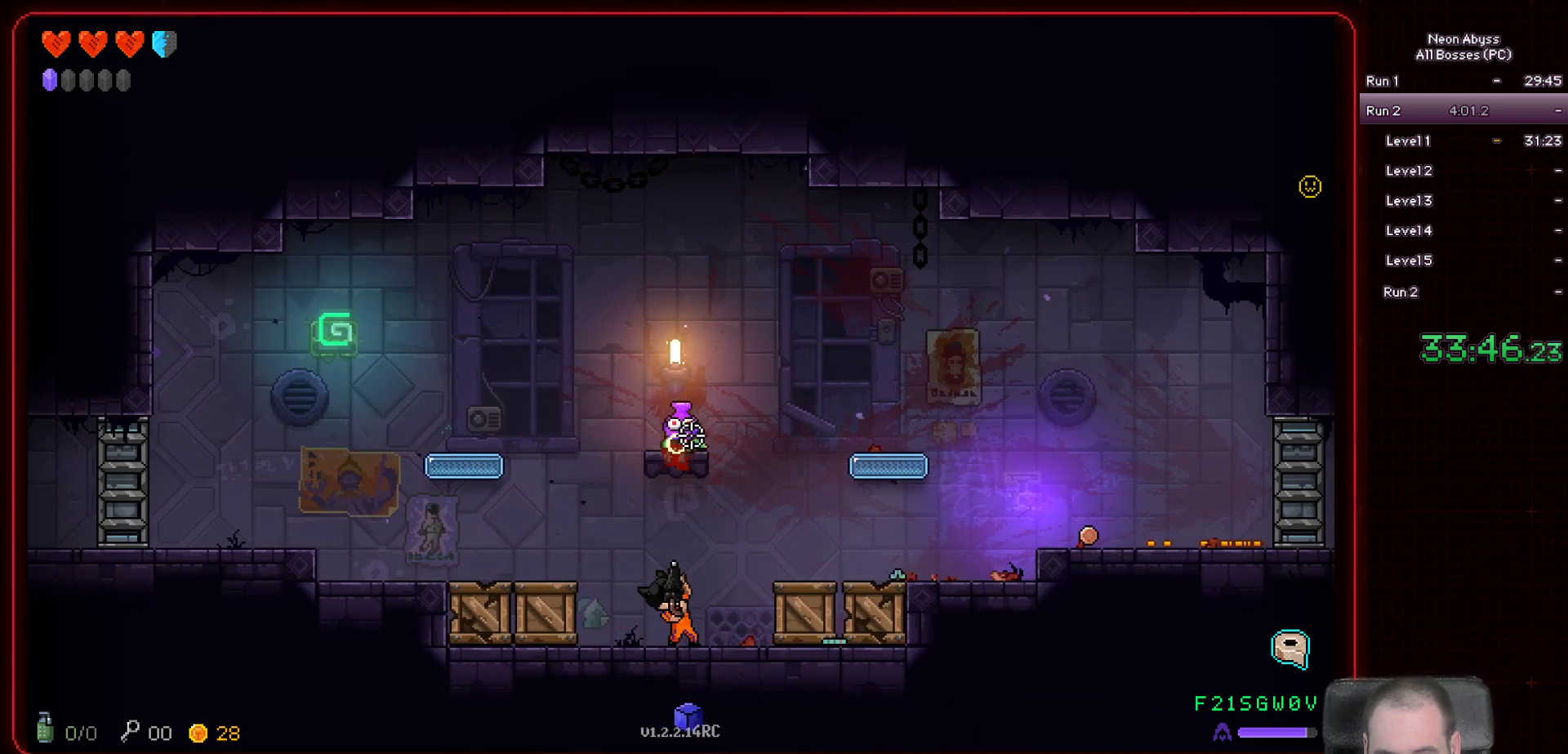
{"keys": [], "mouse": ["left"], "events": []}
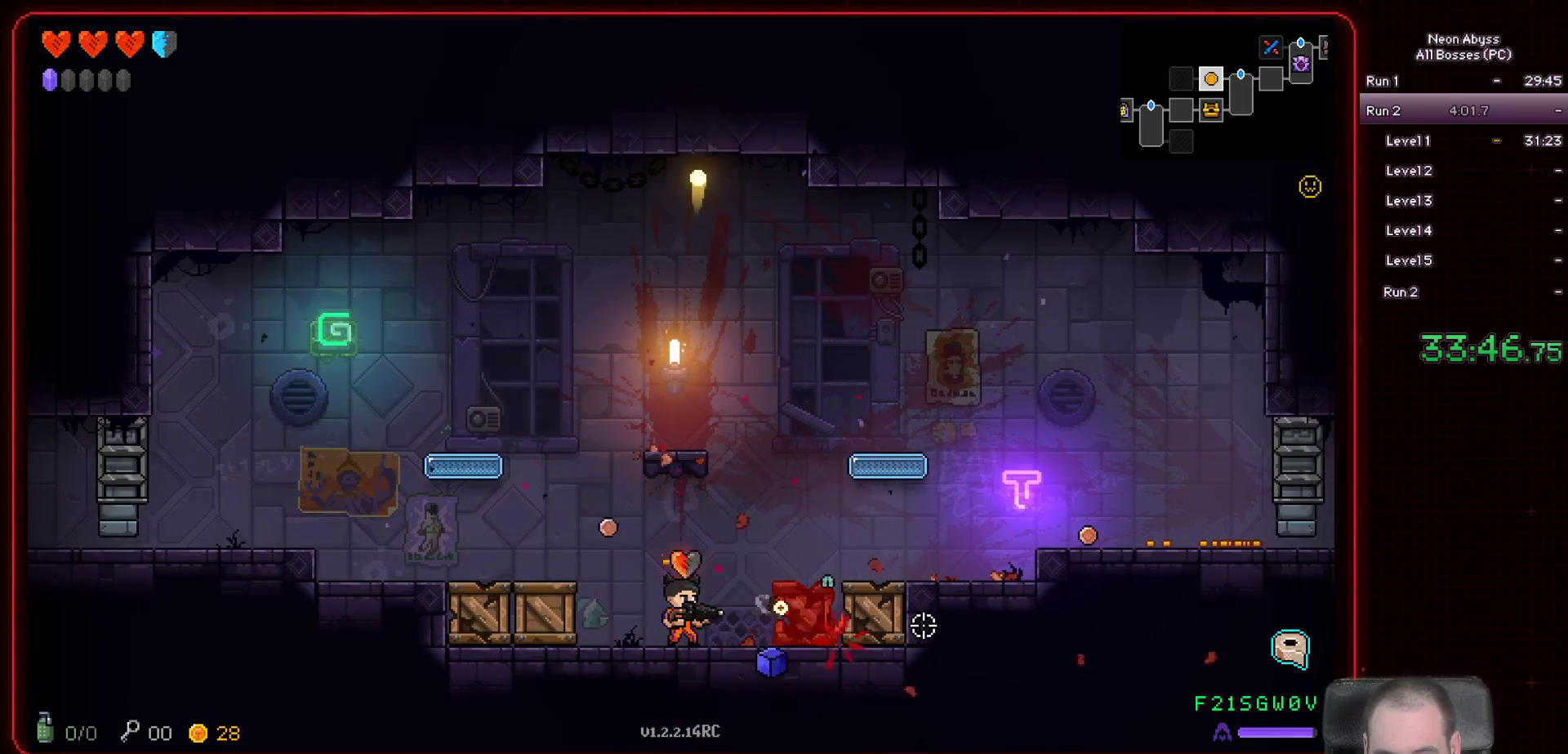
{"keys": ["d"], "mouse": ["left"], "events": [[217, "d", "down"]]}
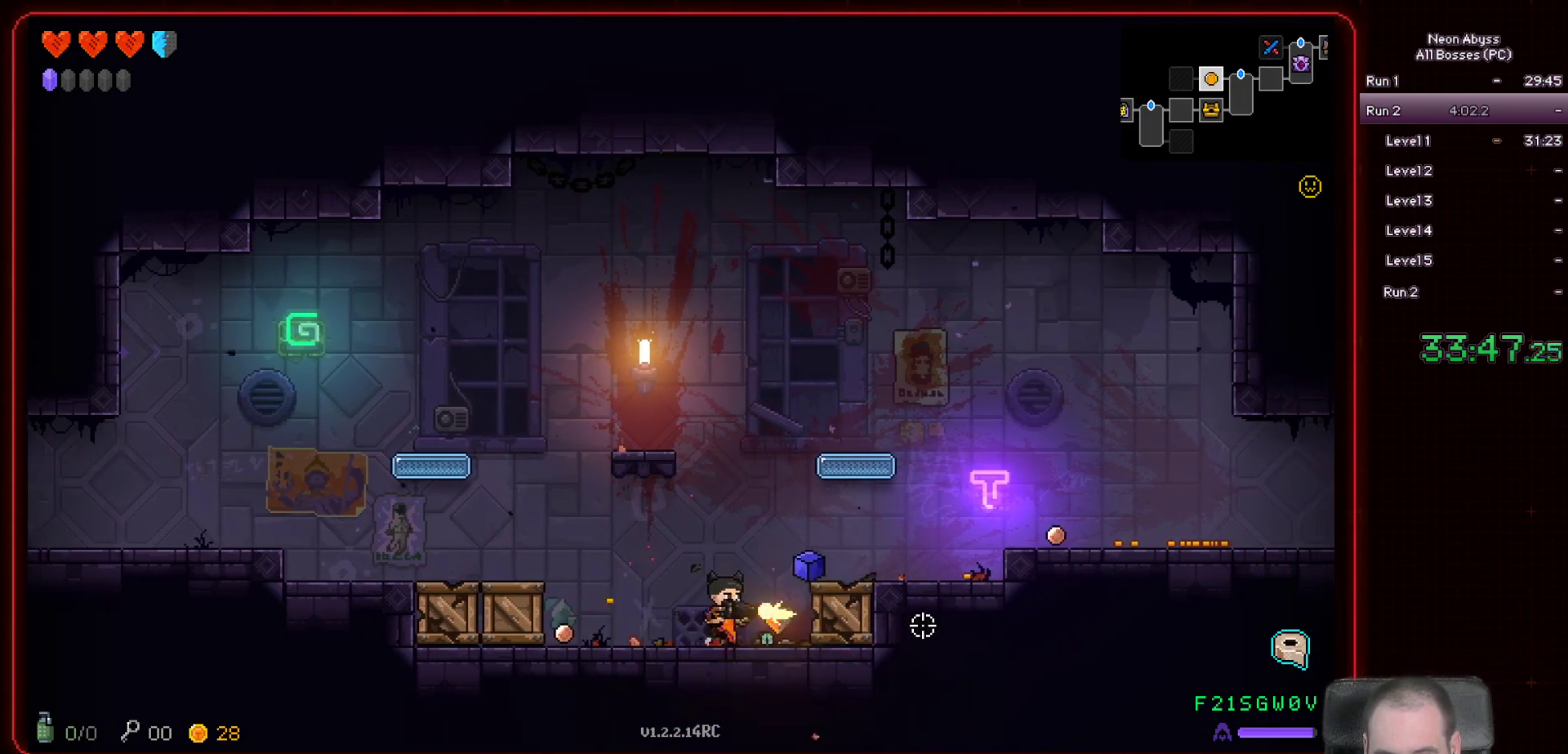
{"keys": ["a"], "mouse": ["left"], "events": [[183, "mouse_left", "up"], [367, "d", "up"], [400, "a", "down"], [400, "mouse_left", "down"]]}
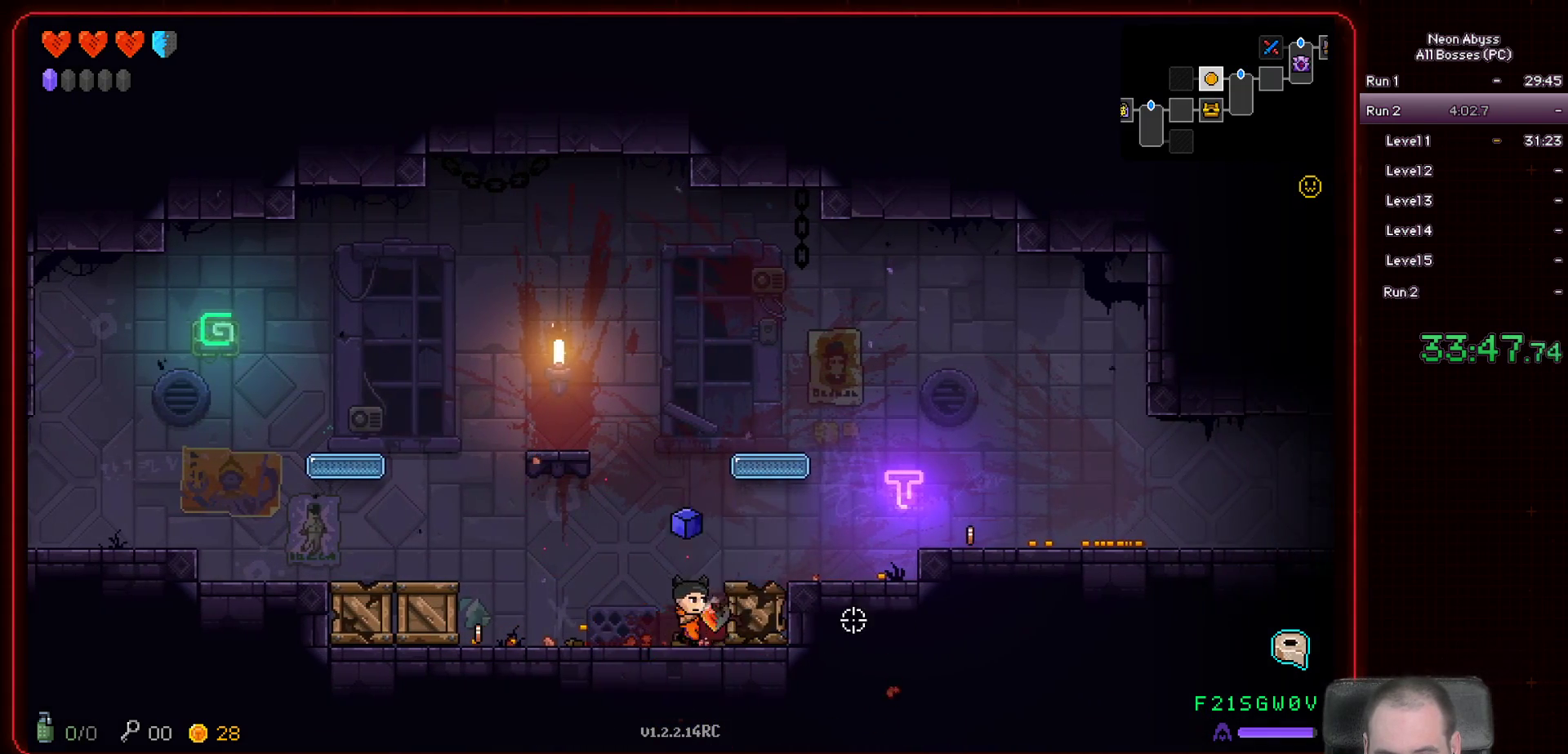
{"keys": ["d"], "mouse": ["left"], "events": [[467, "a", "up"], [501, "d", "down"]]}
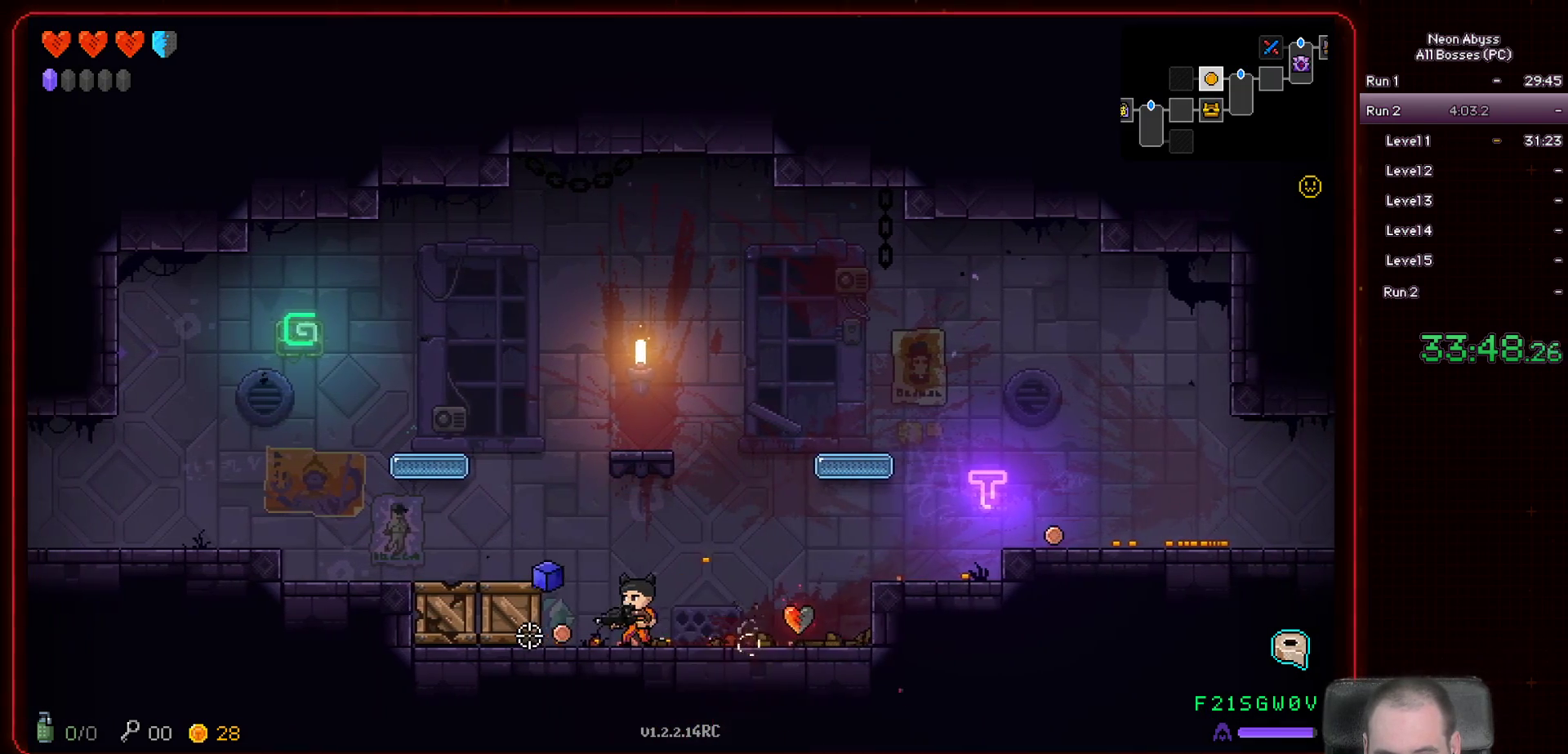
{"keys": ["a"], "mouse": ["left"], "events": [[217, "d", "up"], [267, "a", "down"]]}
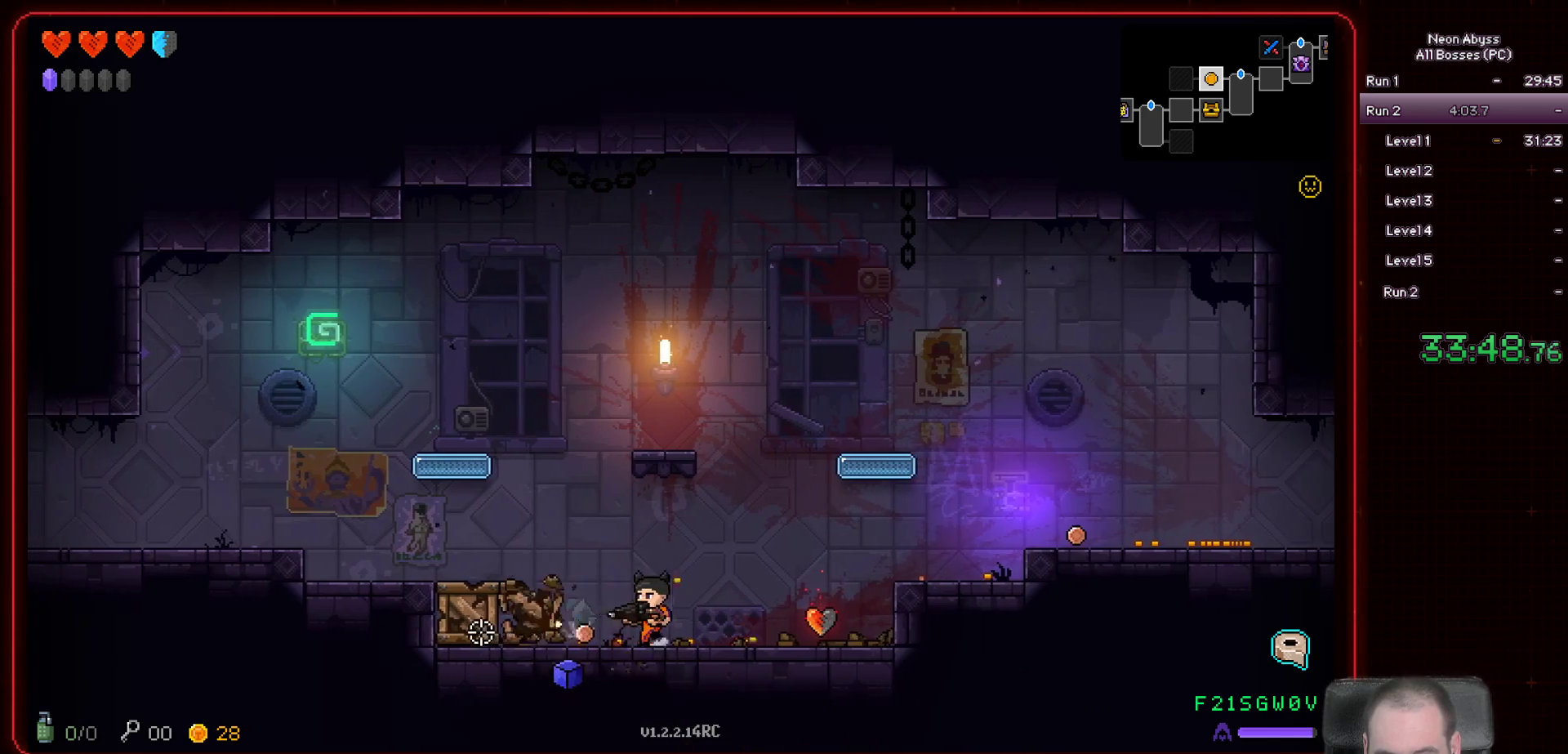
{"keys": ["a"], "mouse": ["left"], "events": []}
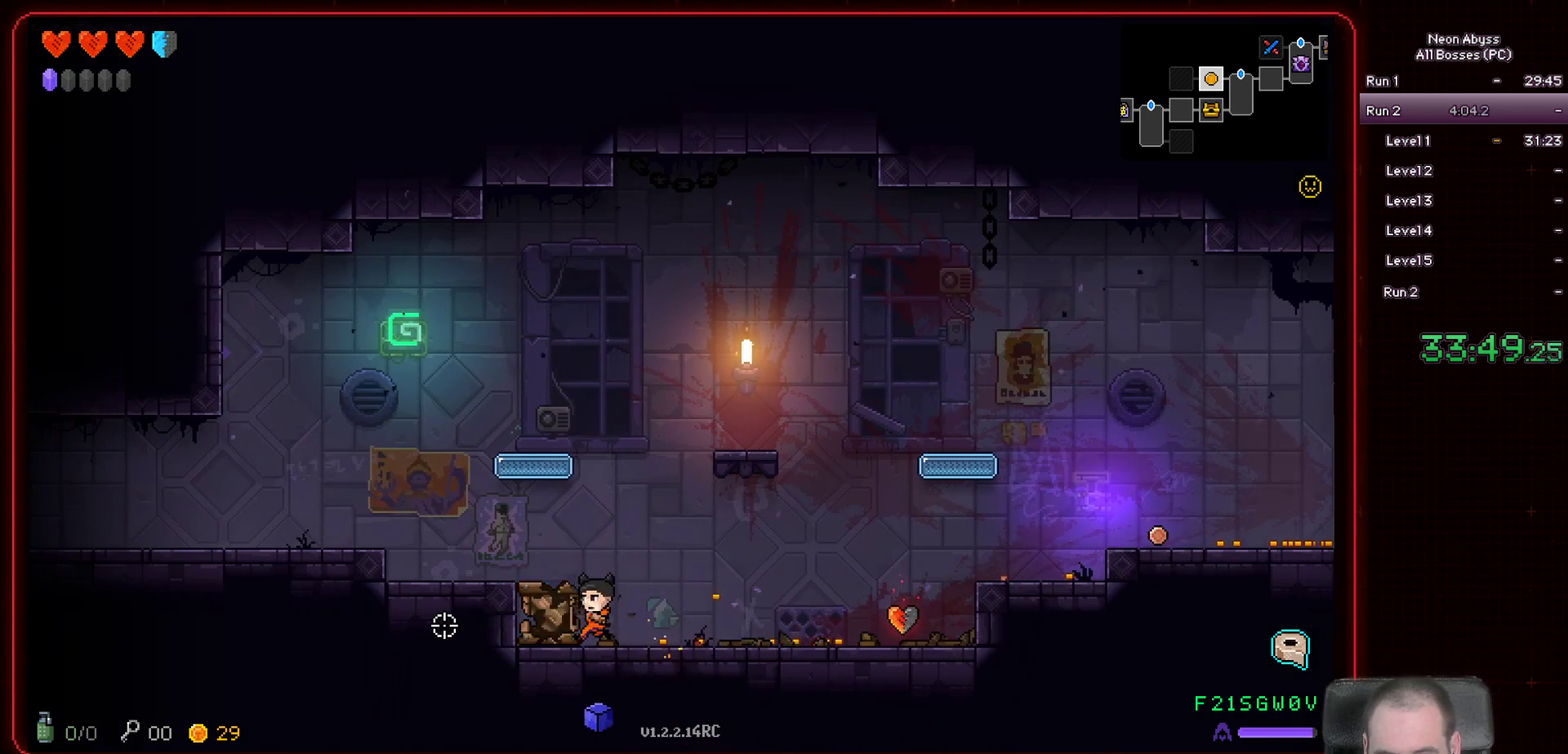
{"keys": ["a"], "mouse": [], "events": [[33, "space", "down"], [250, "space", "up"], [317, "mouse_left", "up"]]}
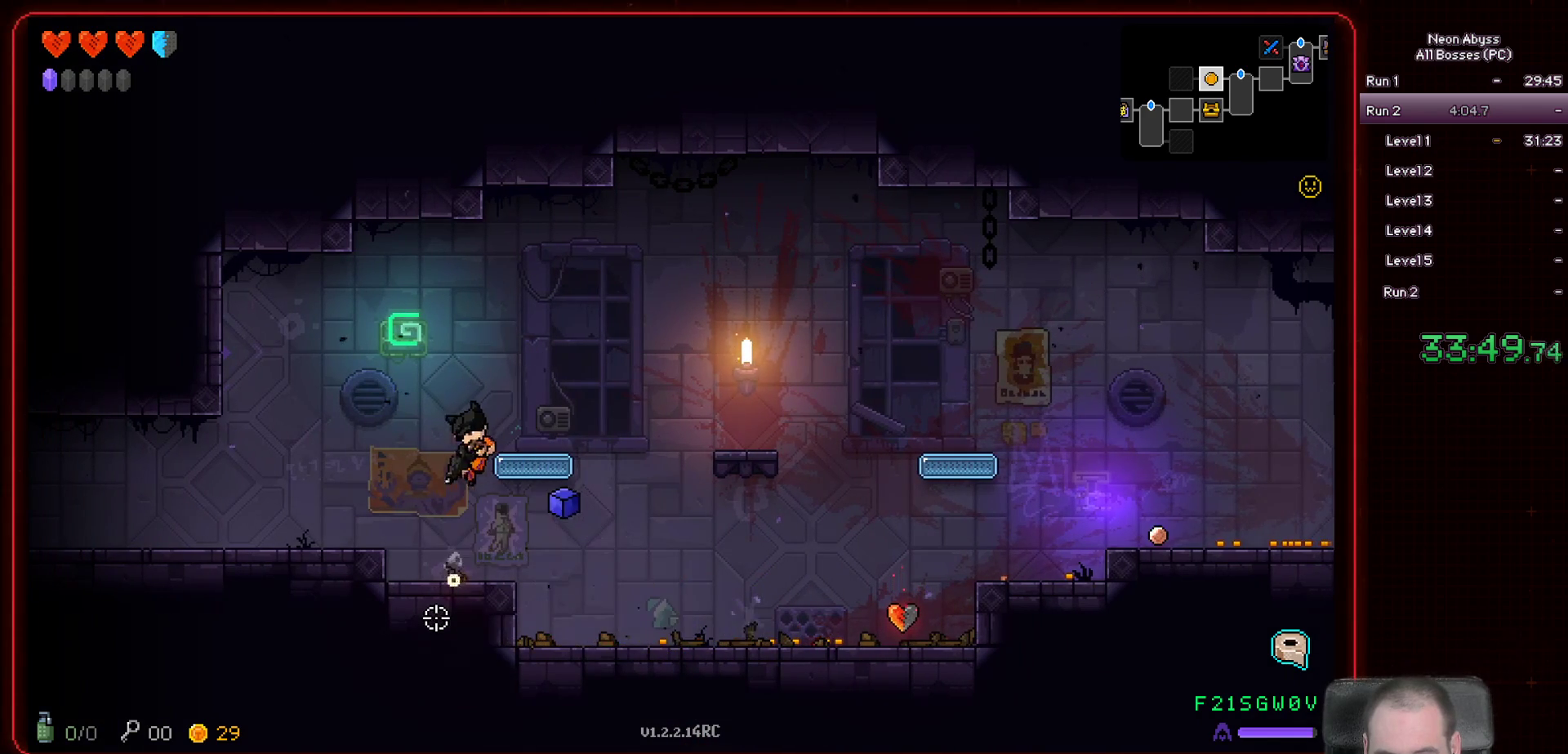
{"keys": ["a"], "mouse": [], "events": [[184, "space", "down"], [351, "space", "up"]]}
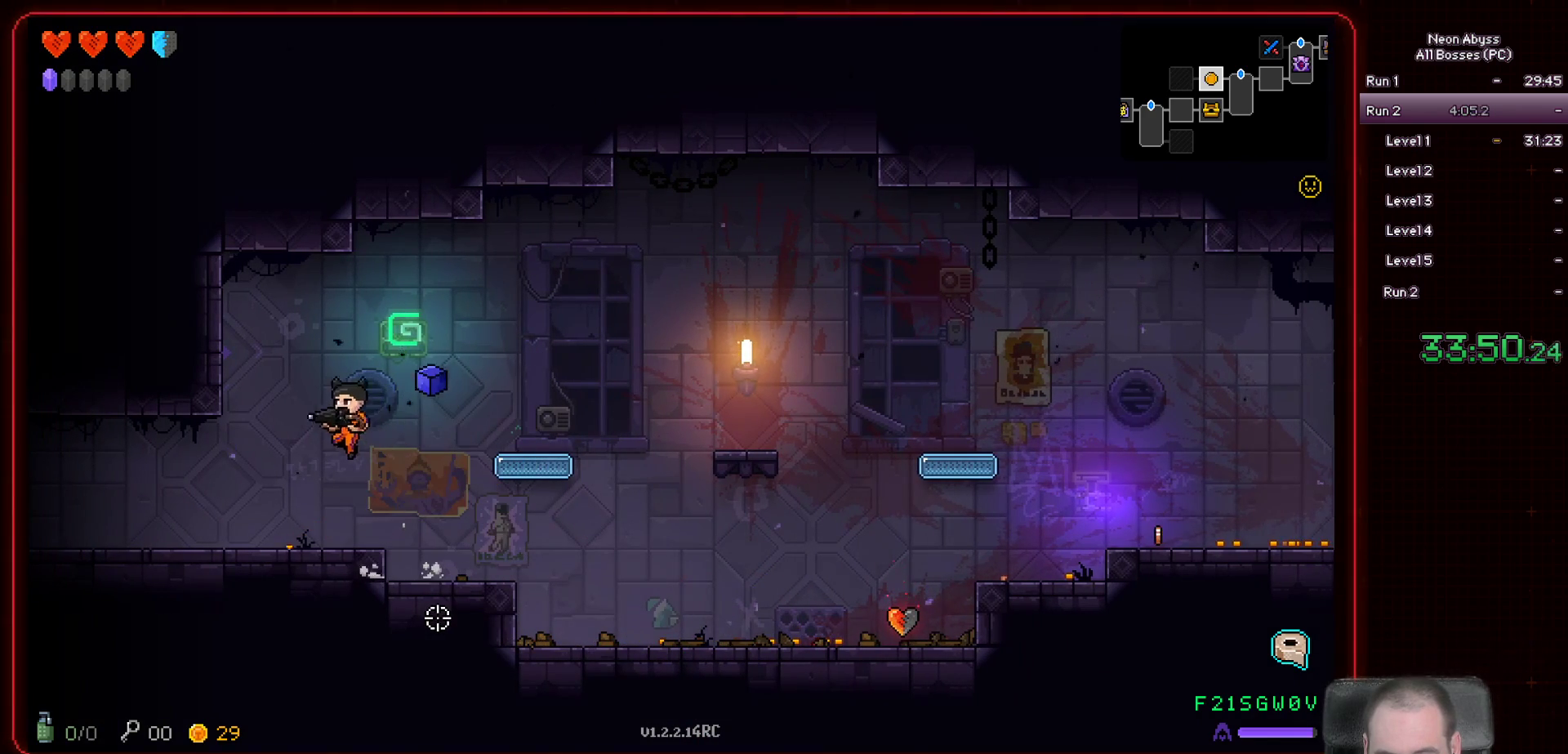
{"keys": ["a"], "mouse": [], "events": [[333, "shift", "down"], [434, "shift", "up"]]}
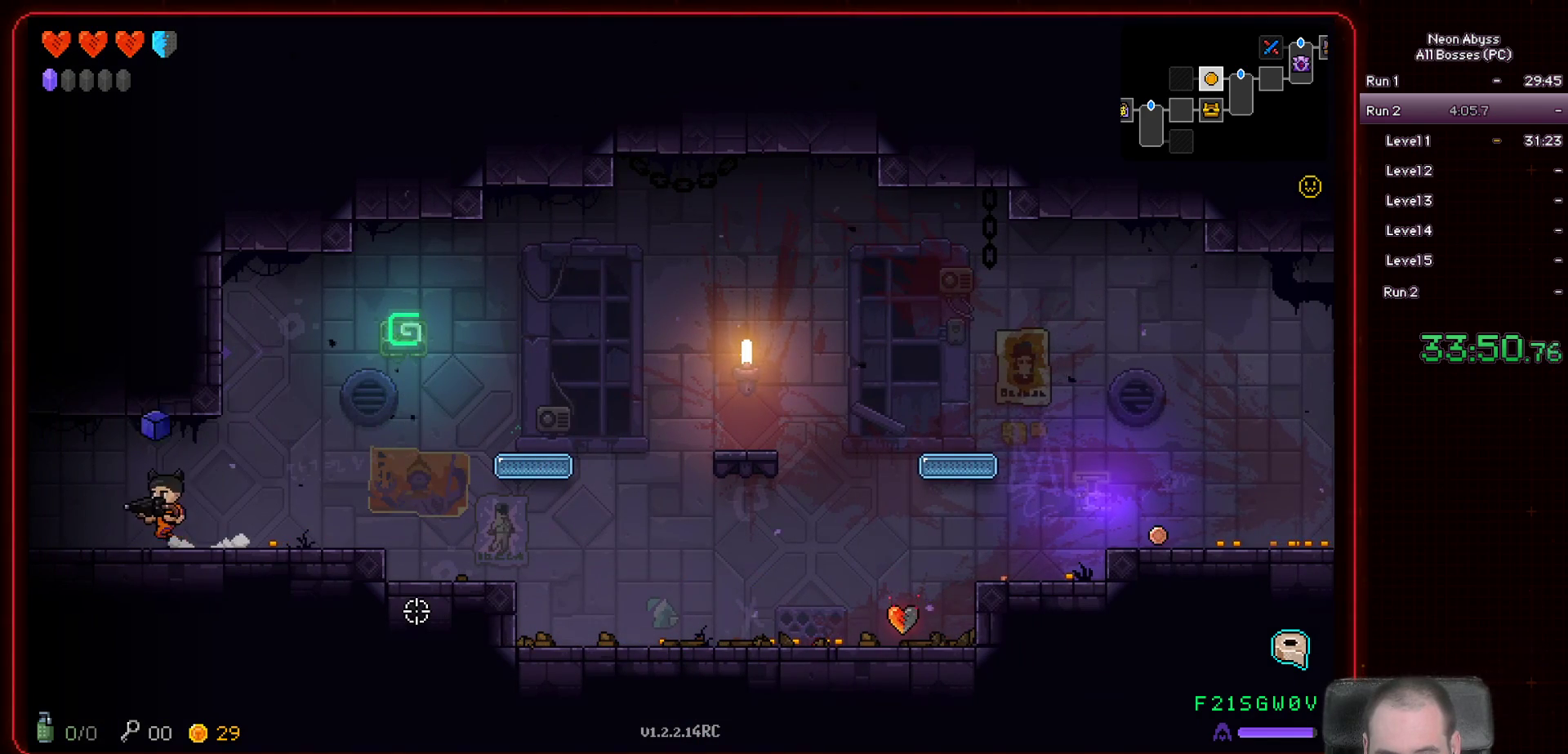
{"keys": ["a"], "mouse": [], "events": [[50, "shift", "down"], [184, "shift", "up"]]}
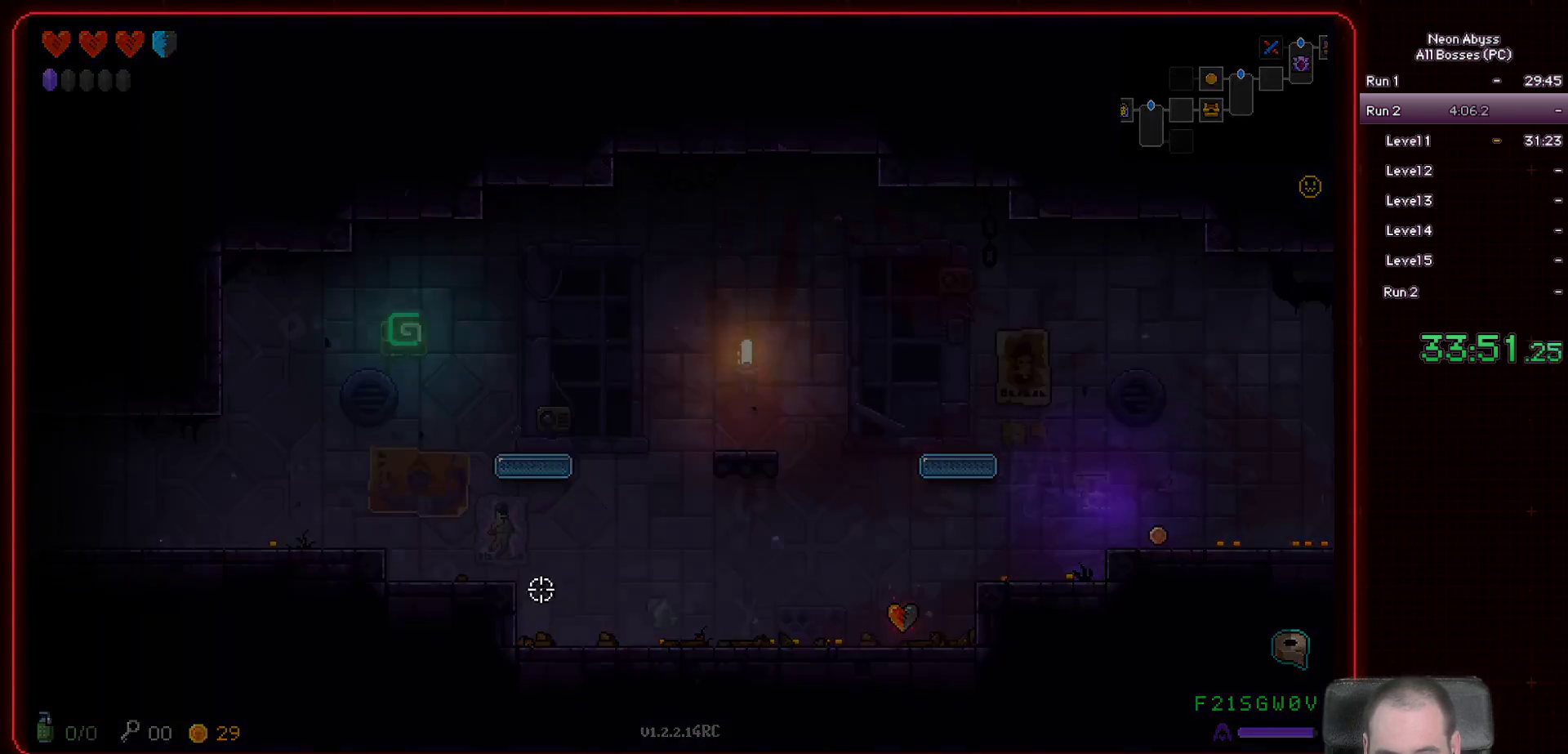
{"keys": ["a"], "mouse": [], "events": []}
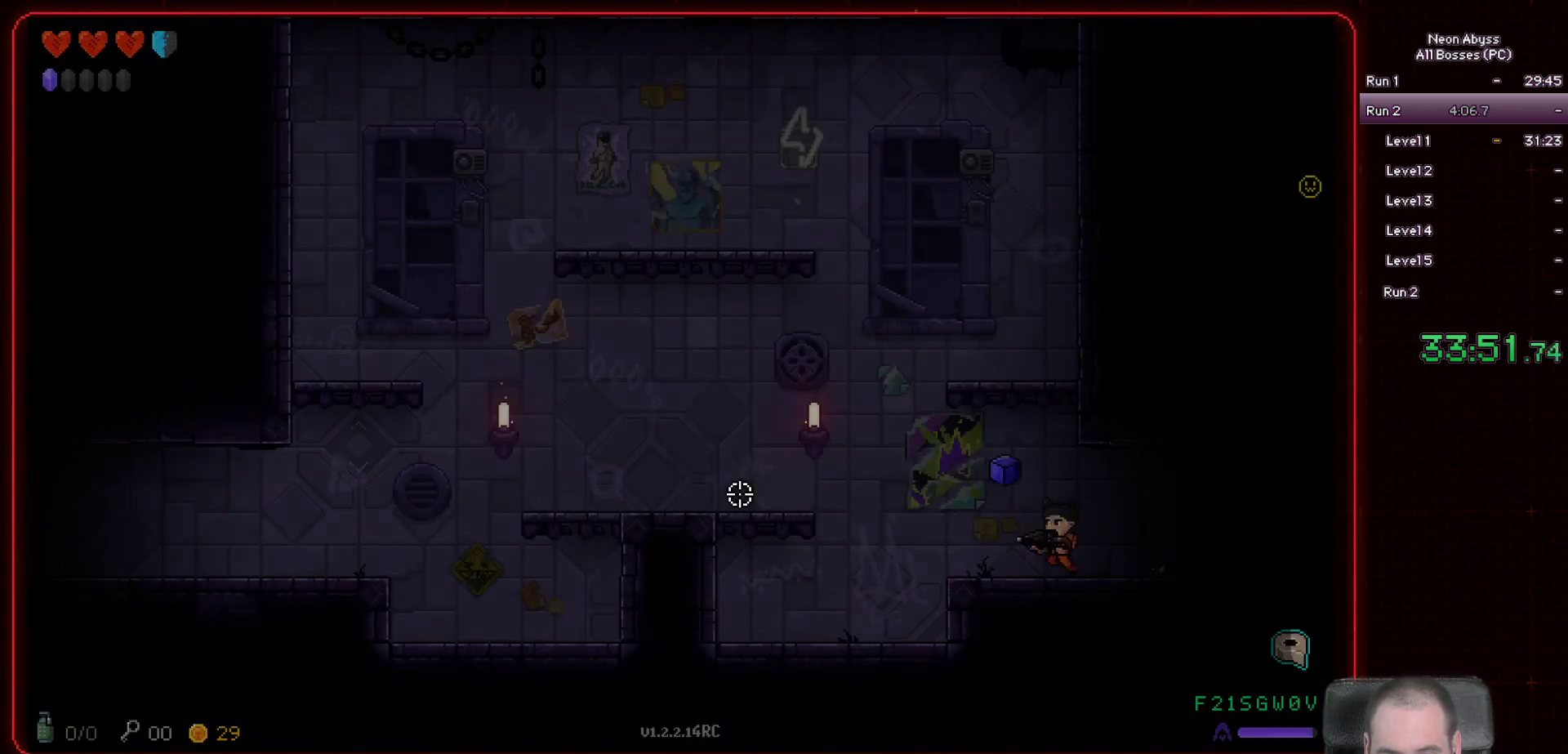
{"keys": ["a"], "mouse": [], "events": [[251, "space", "down"], [417, "space", "up"]]}
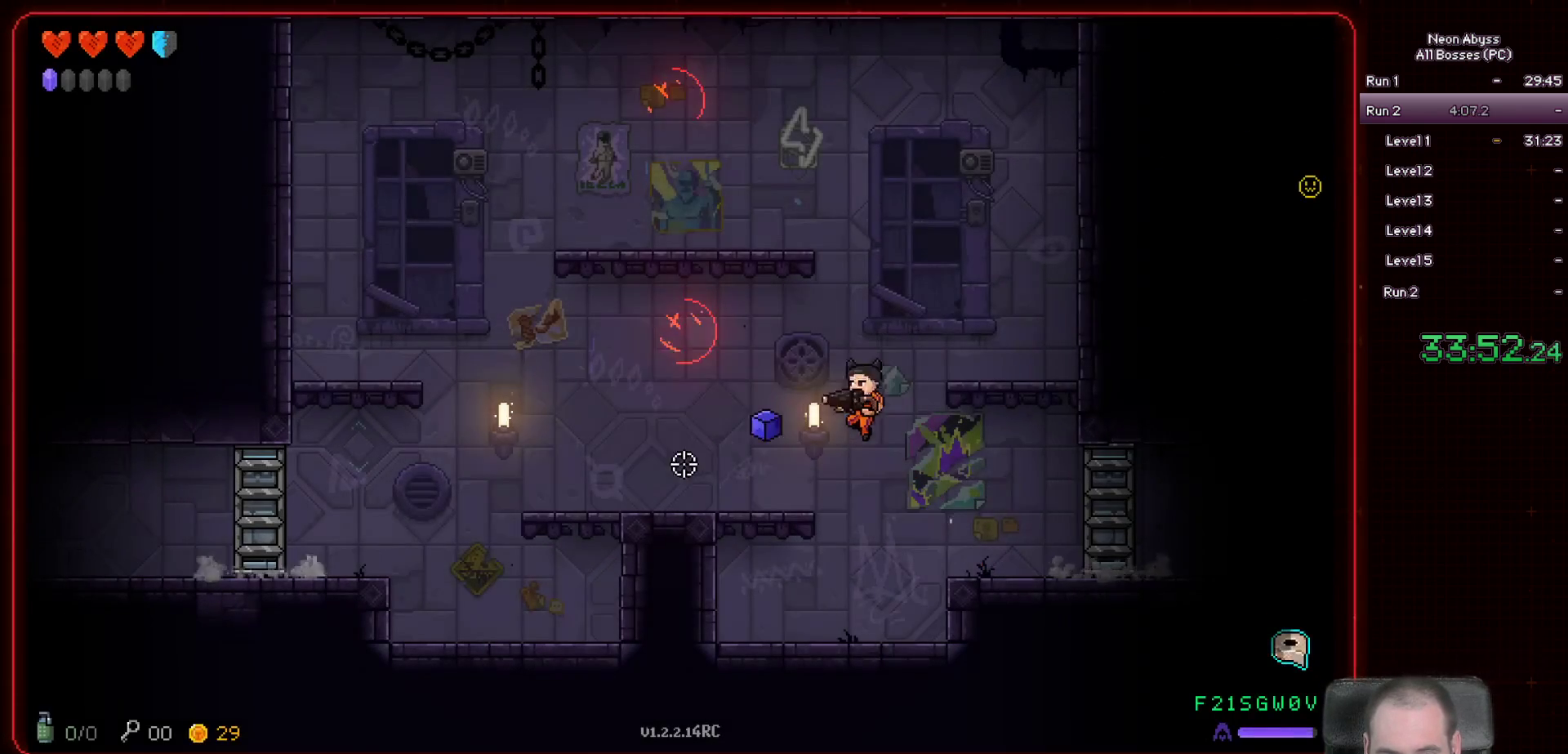
{"keys": [], "mouse": ["left"], "events": [[167, "mouse_left", "down"], [183, "a", "up"]]}
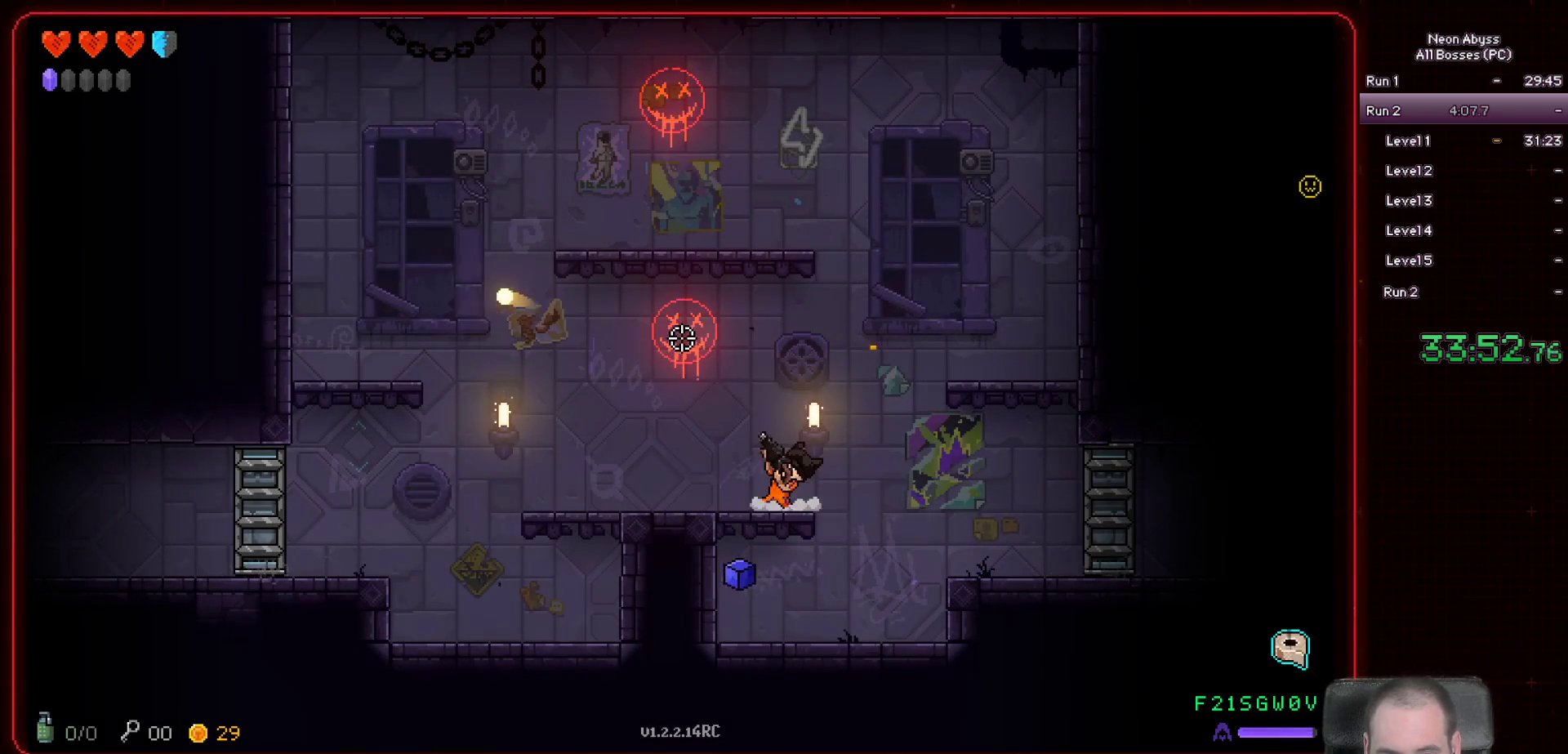
{"keys": [], "mouse": ["left"], "events": []}
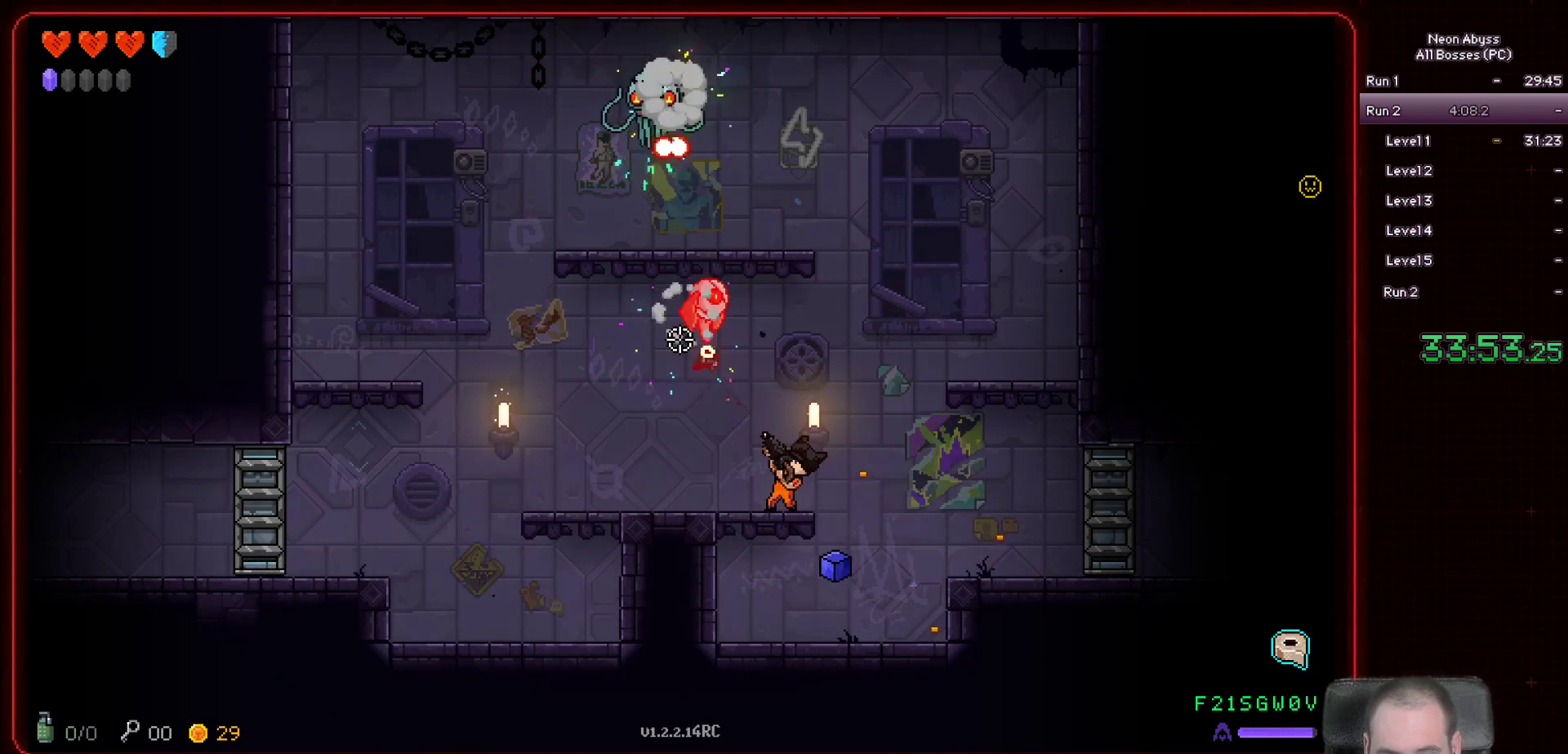
{"keys": ["a"], "mouse": ["left"], "events": [[100, "a", "down"], [250, "a", "up"], [283, "a", "down"]]}
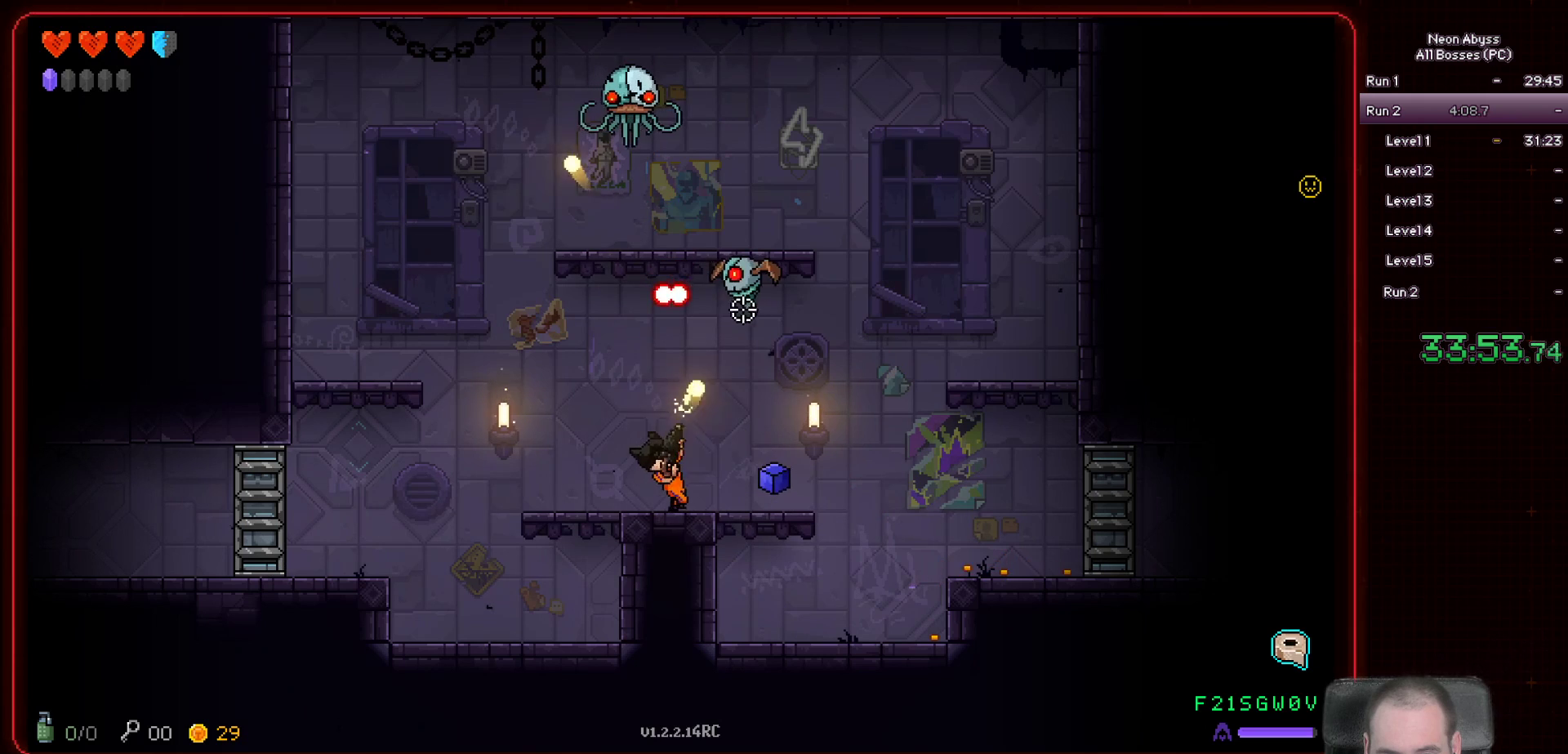
{"keys": ["a", "space"], "mouse": ["left"], "events": [[234, "space", "down"]]}
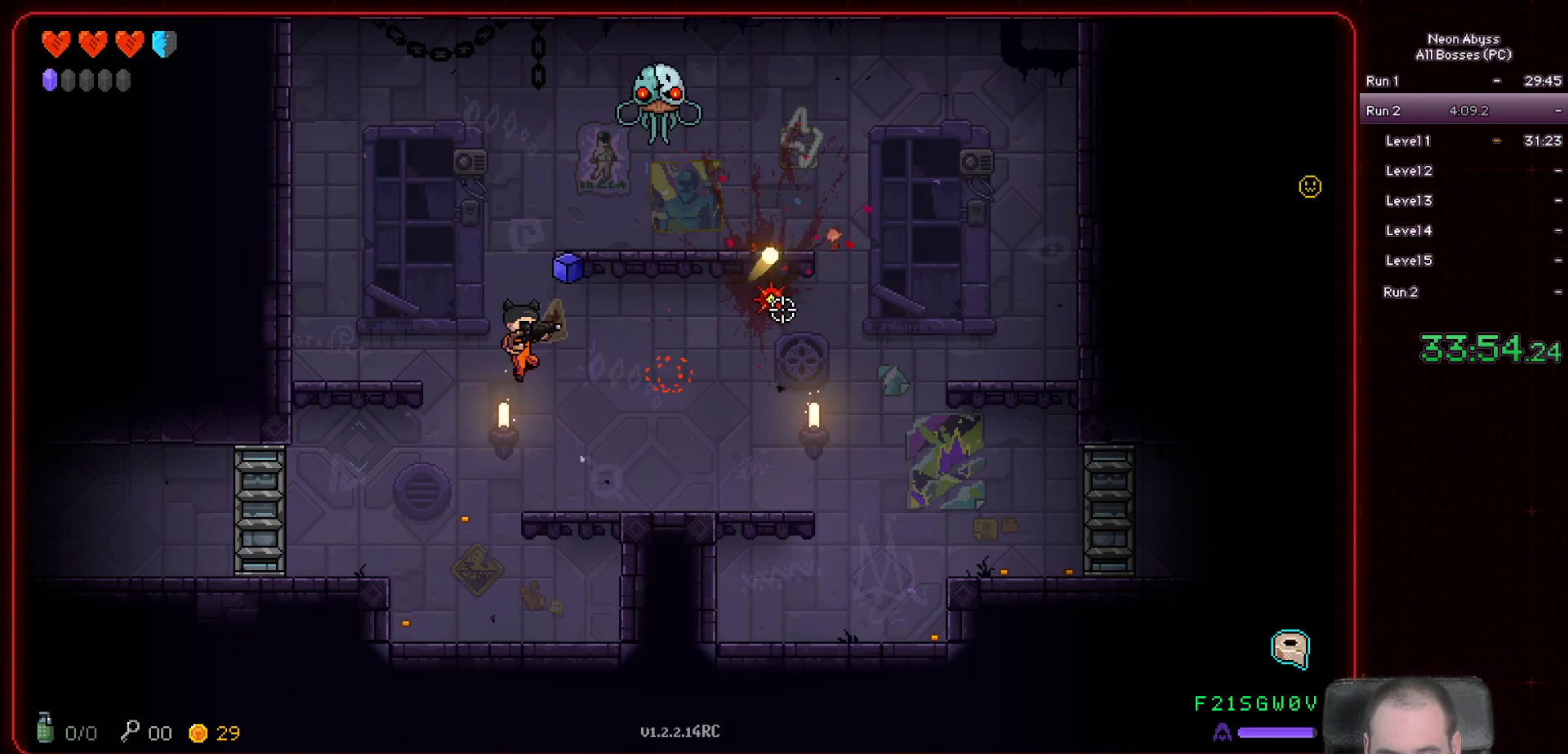
{"keys": [], "mouse": ["left"], "events": [[200, "space", "up"], [434, "a", "up"]]}
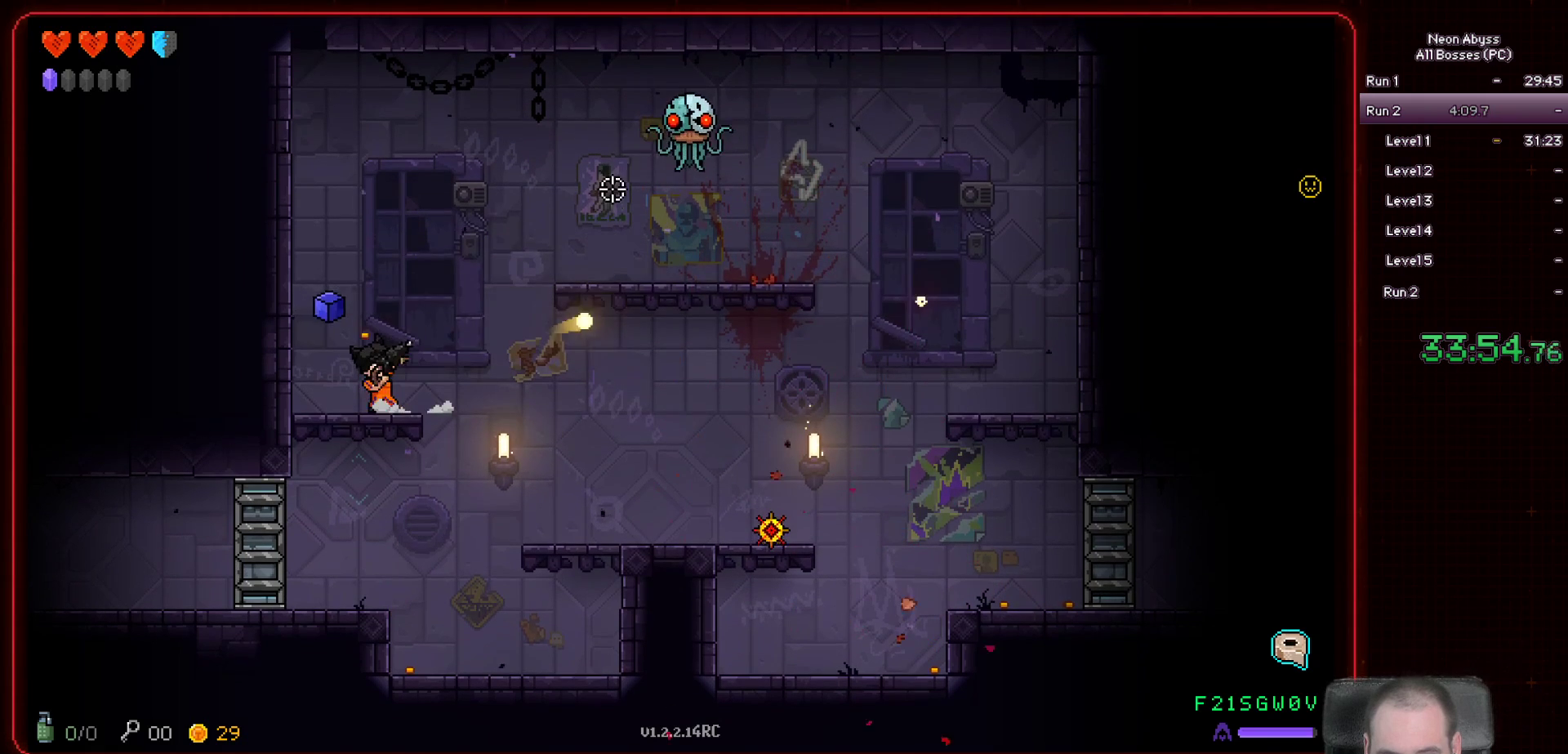
{"keys": [], "mouse": ["left"], "events": []}
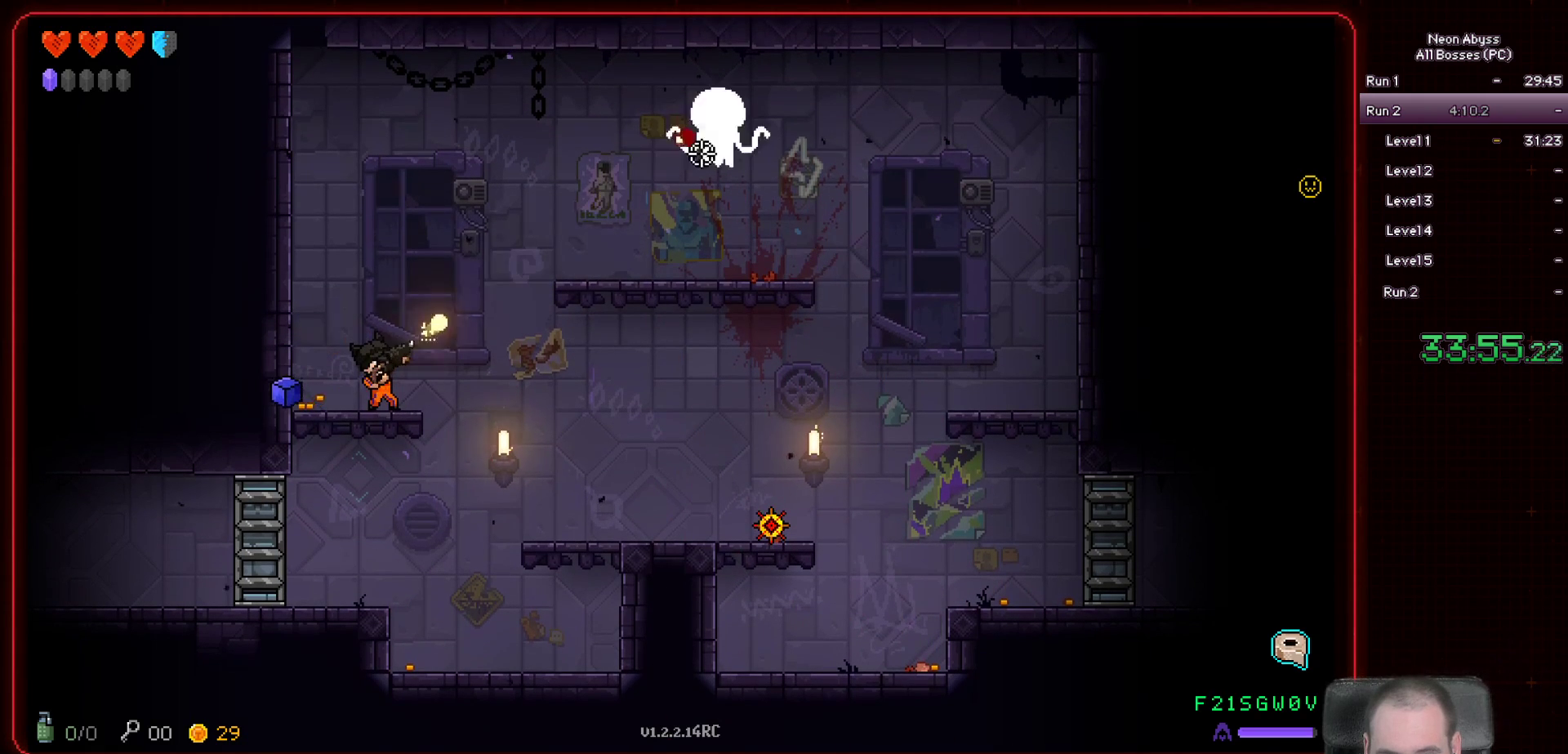
{"keys": [], "mouse": ["left"], "events": []}
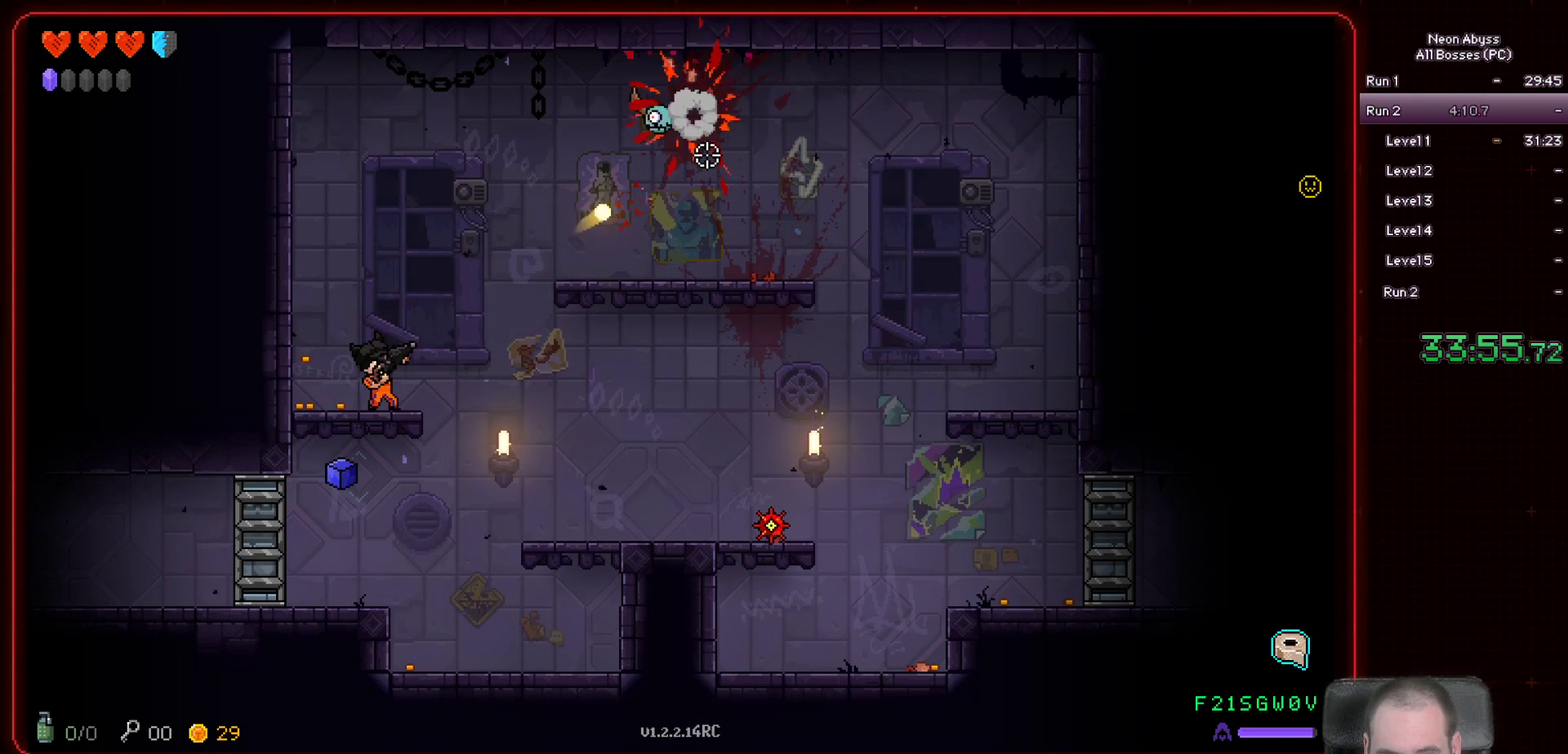
{"keys": [], "mouse": ["left"], "events": []}
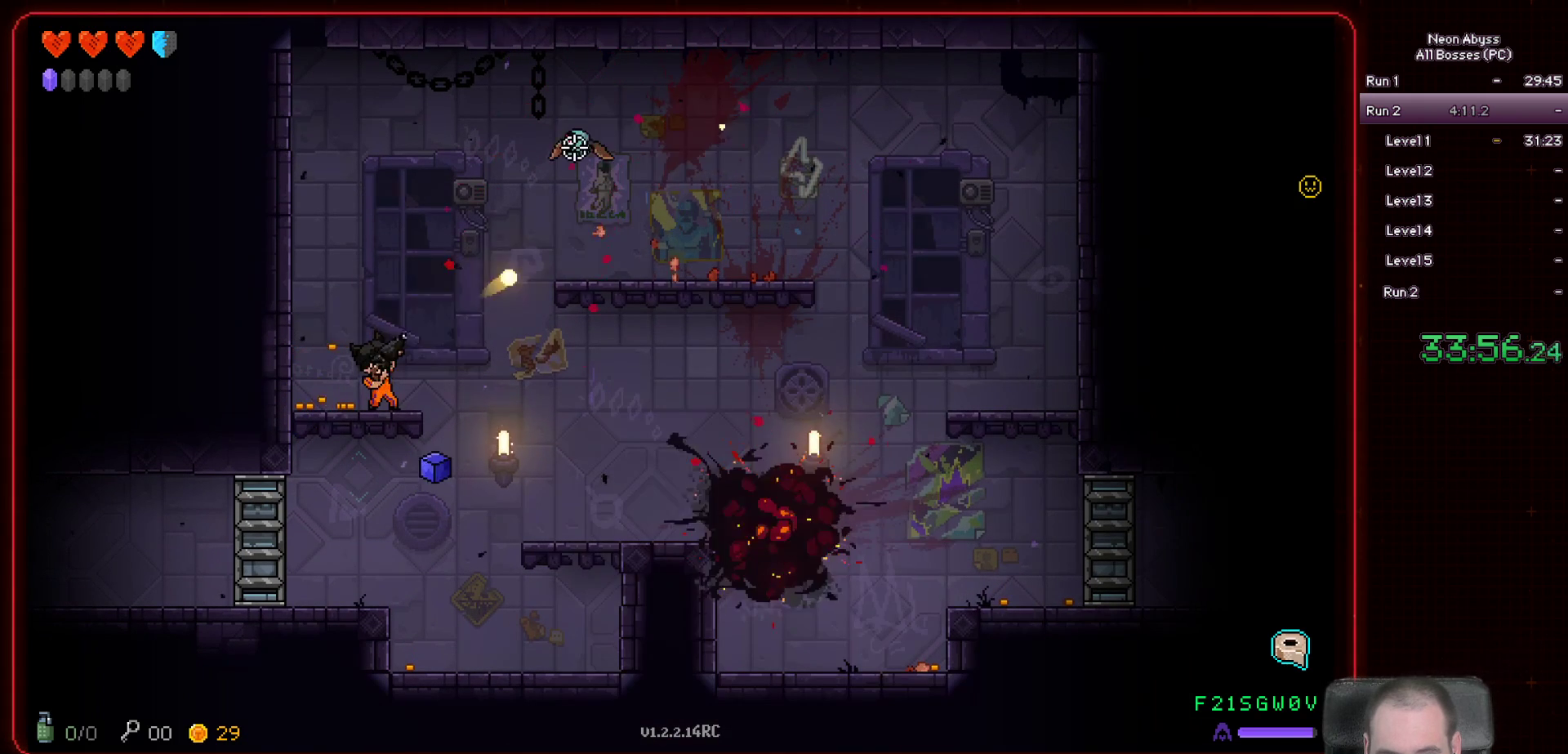
{"keys": [], "mouse": ["left"], "events": []}
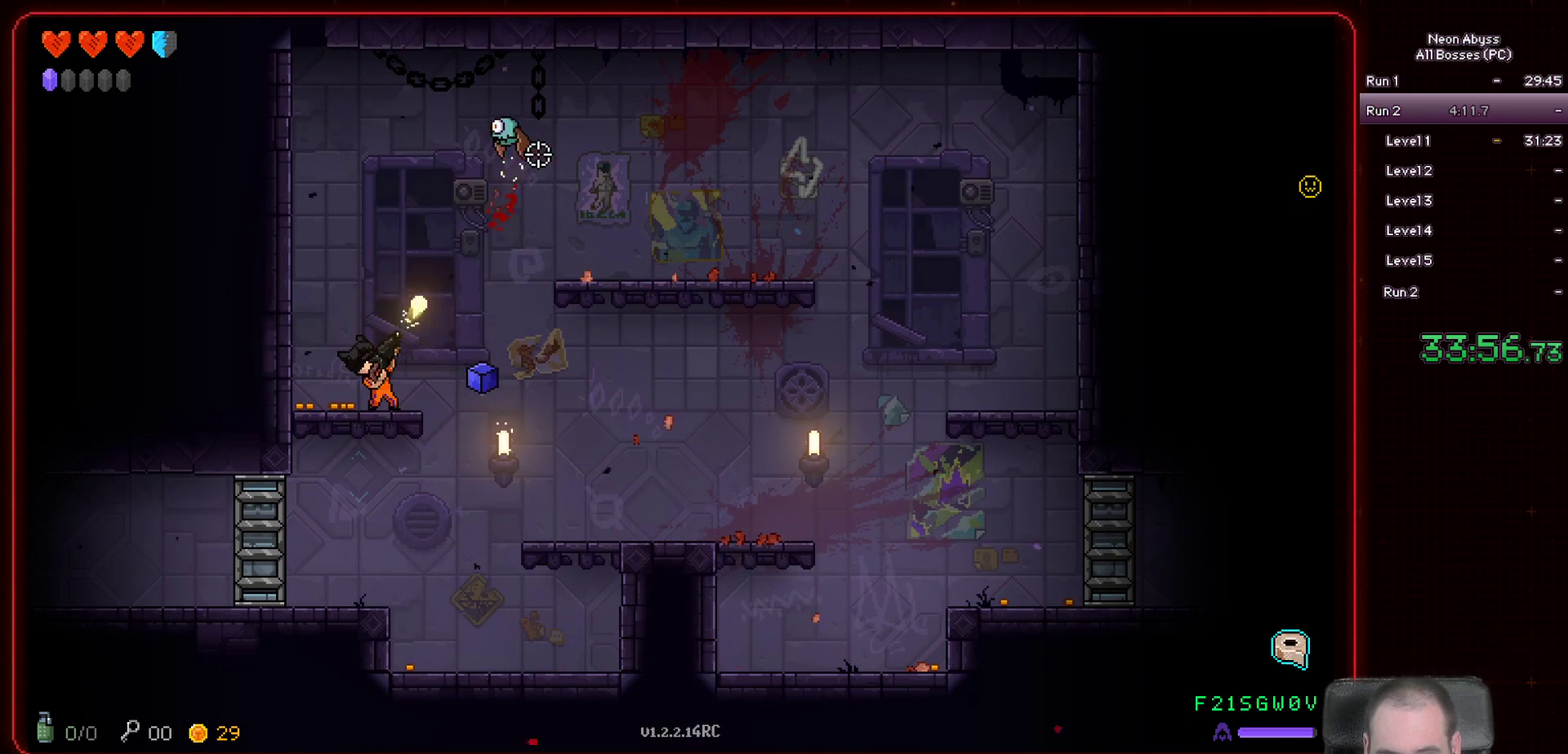
{"keys": [], "mouse": ["left"], "events": []}
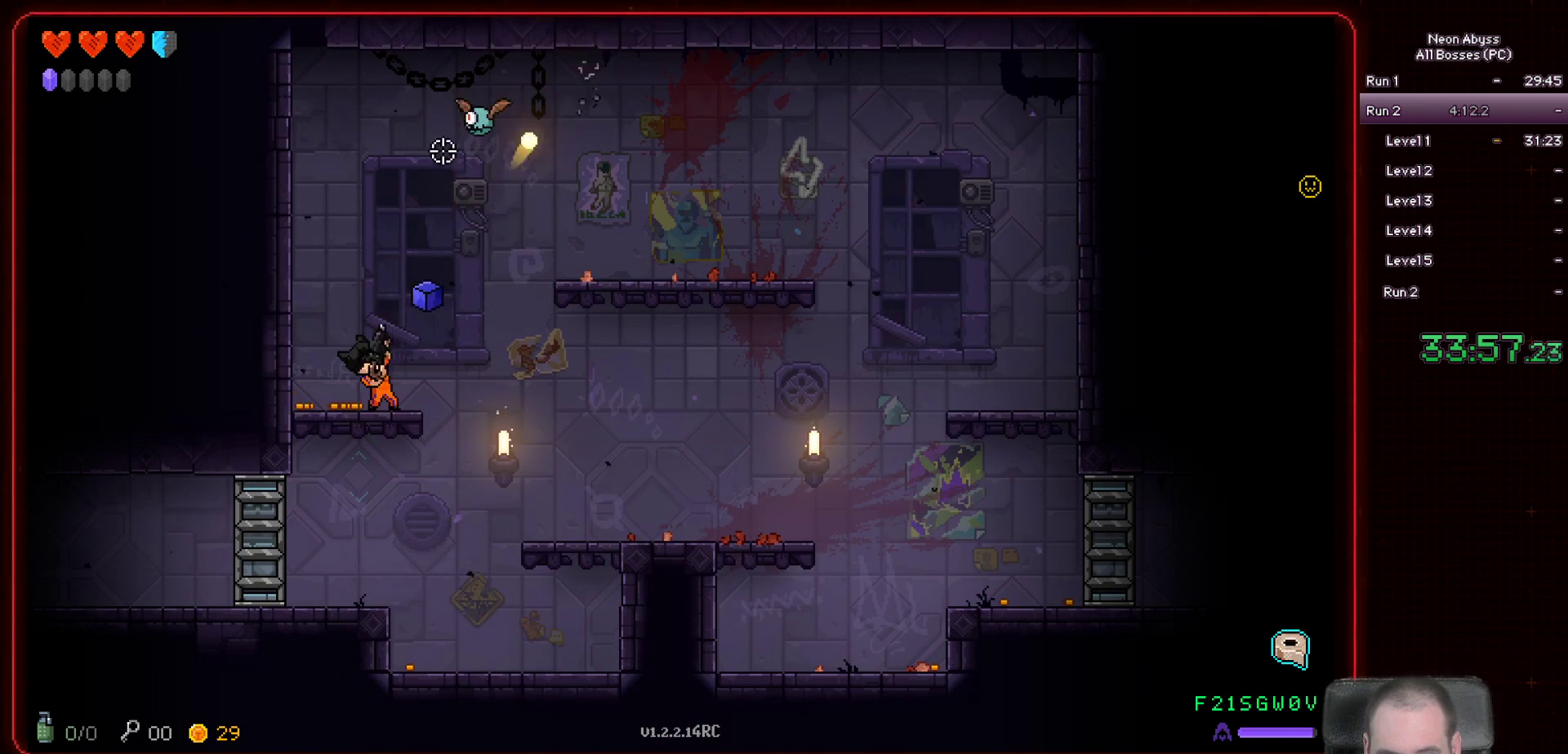
{"keys": [], "mouse": ["left"], "events": []}
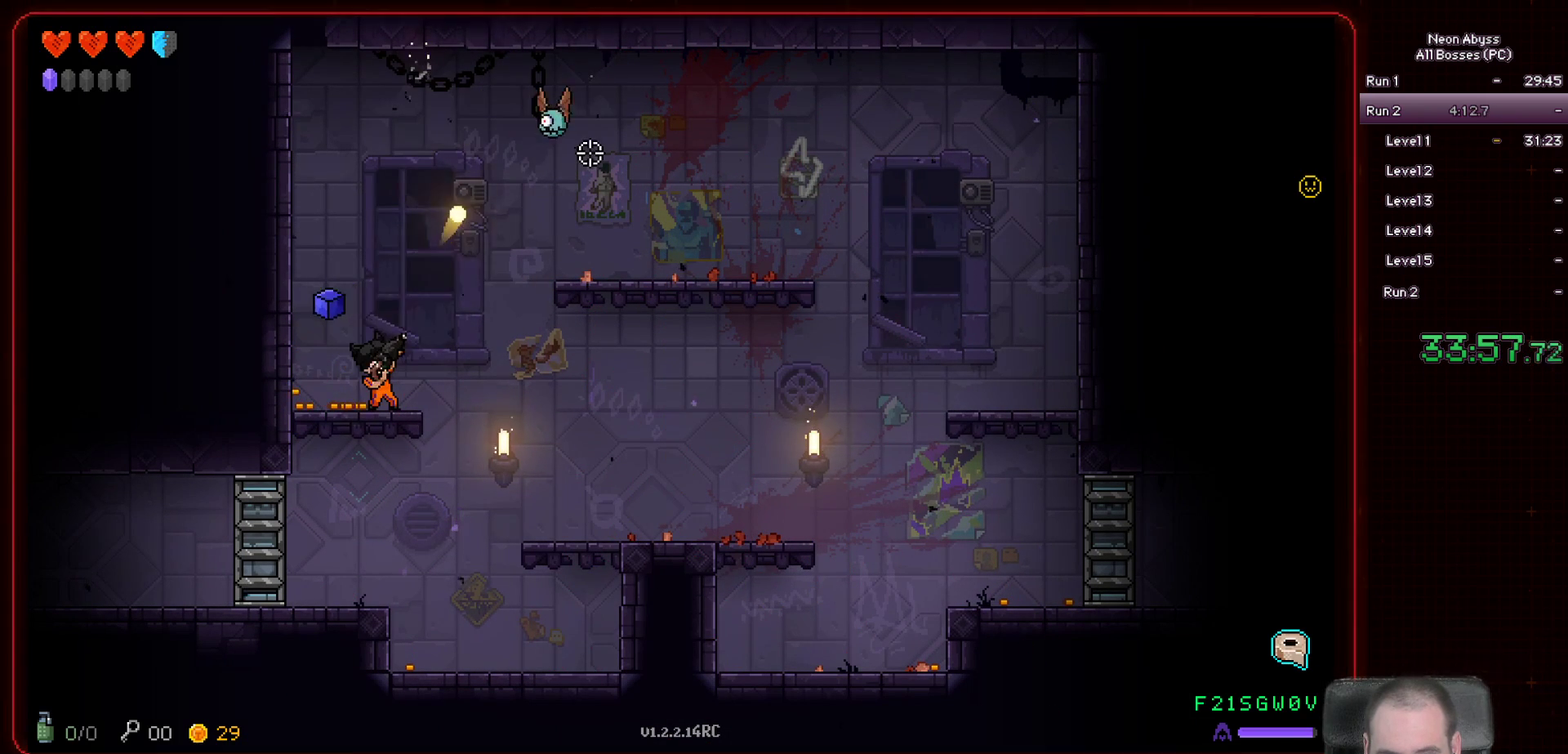
{"keys": [], "mouse": [], "events": [[500, "mouse_left", "up"]]}
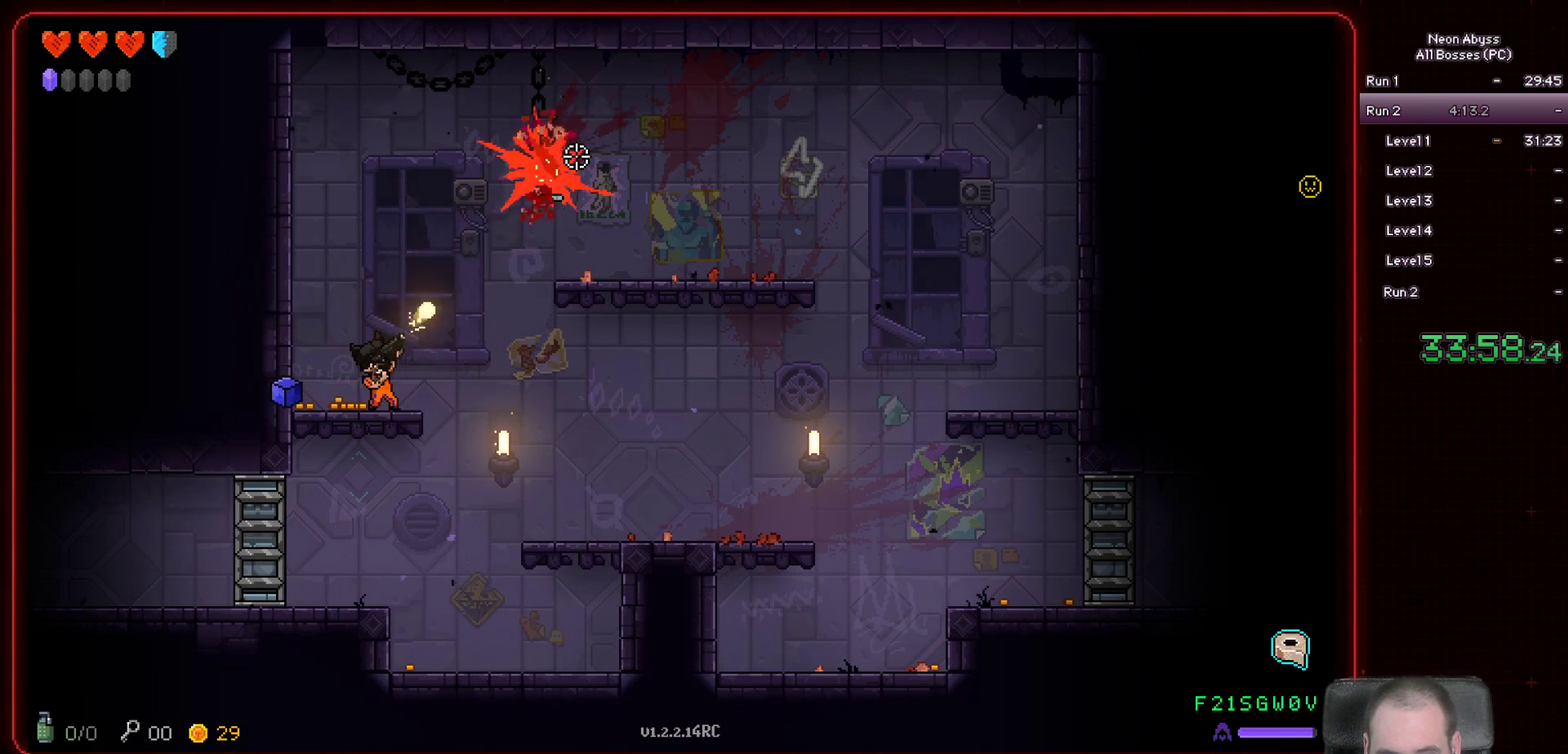
{"keys": [], "mouse": [], "events": []}
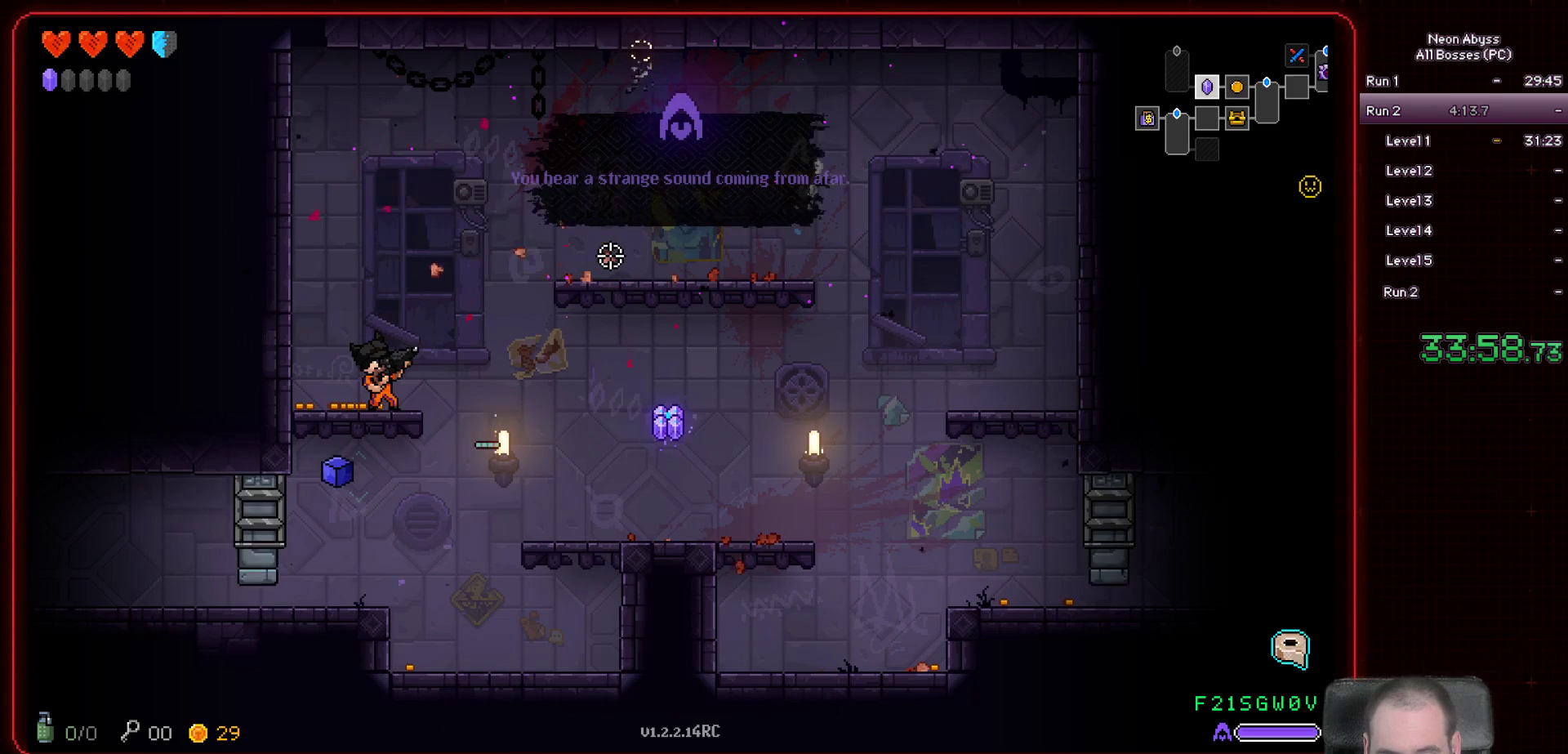
{"keys": ["a"], "mouse": [], "events": [[50, "d", "down"], [133, "s", "down"], [283, "d", "up"], [417, "s", "up"], [500, "a", "down"]]}
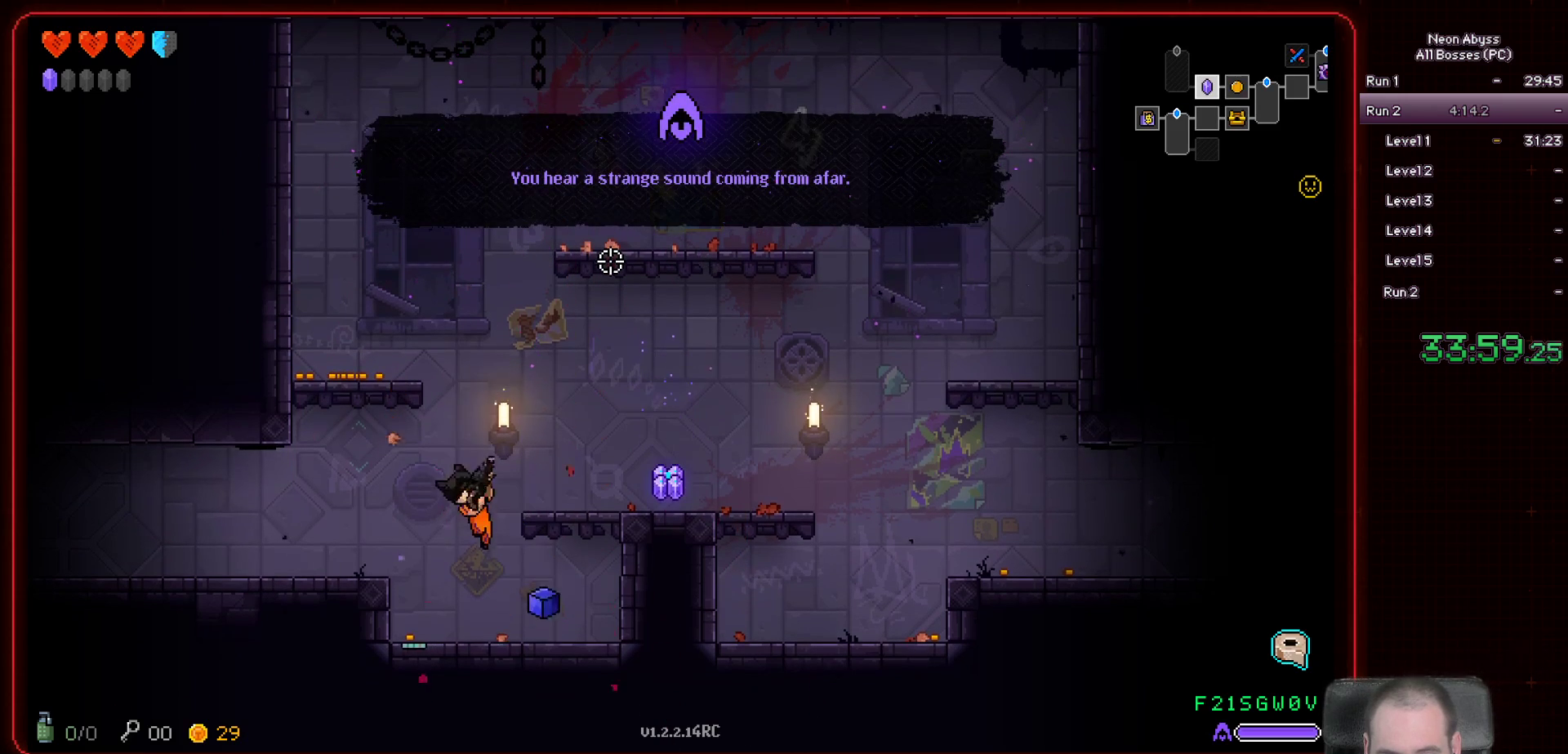
{"keys": ["d"], "mouse": [], "events": [[334, "a", "up"], [451, "d", "down"]]}
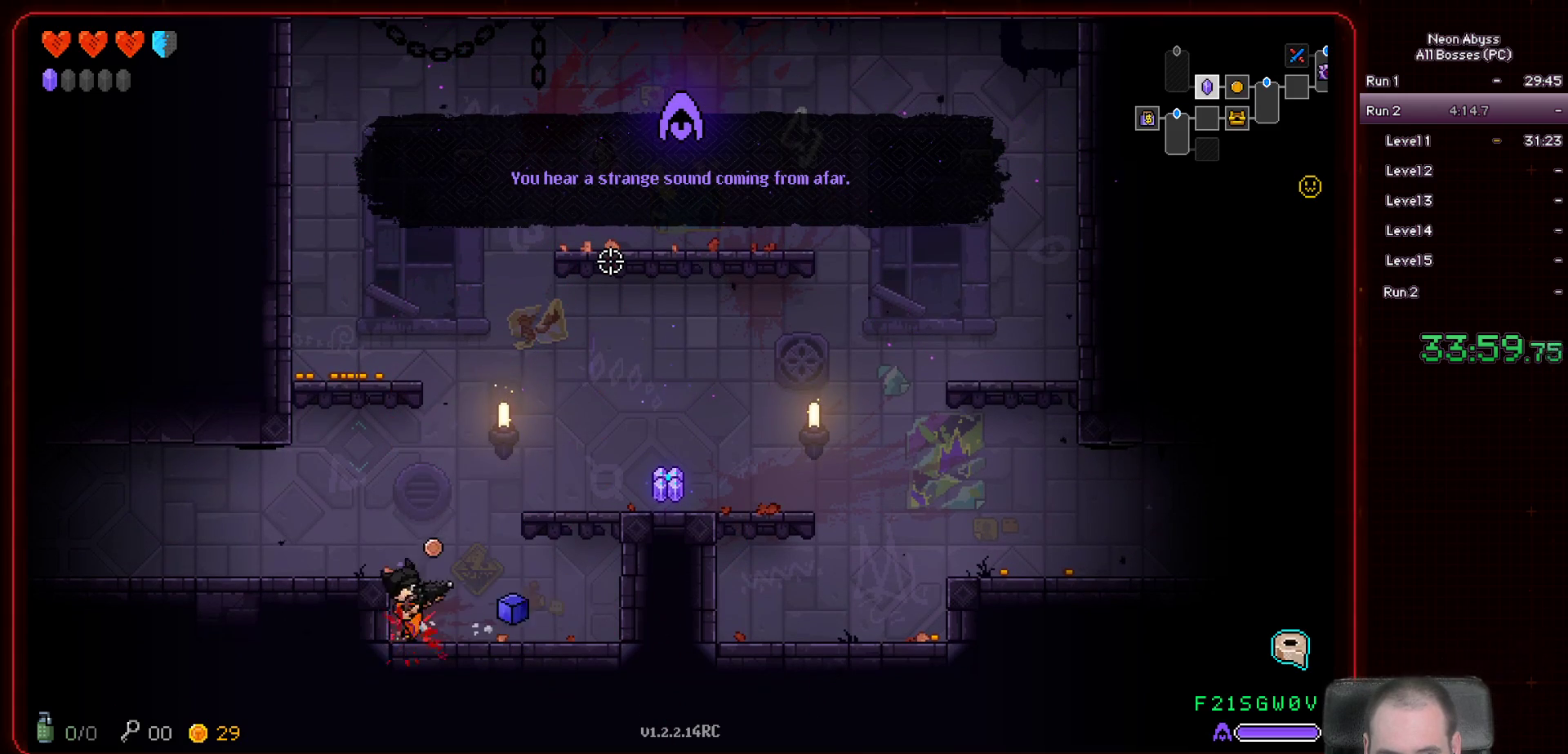
{"keys": ["d"], "mouse": [], "events": [[50, "space", "down"], [283, "space", "up"]]}